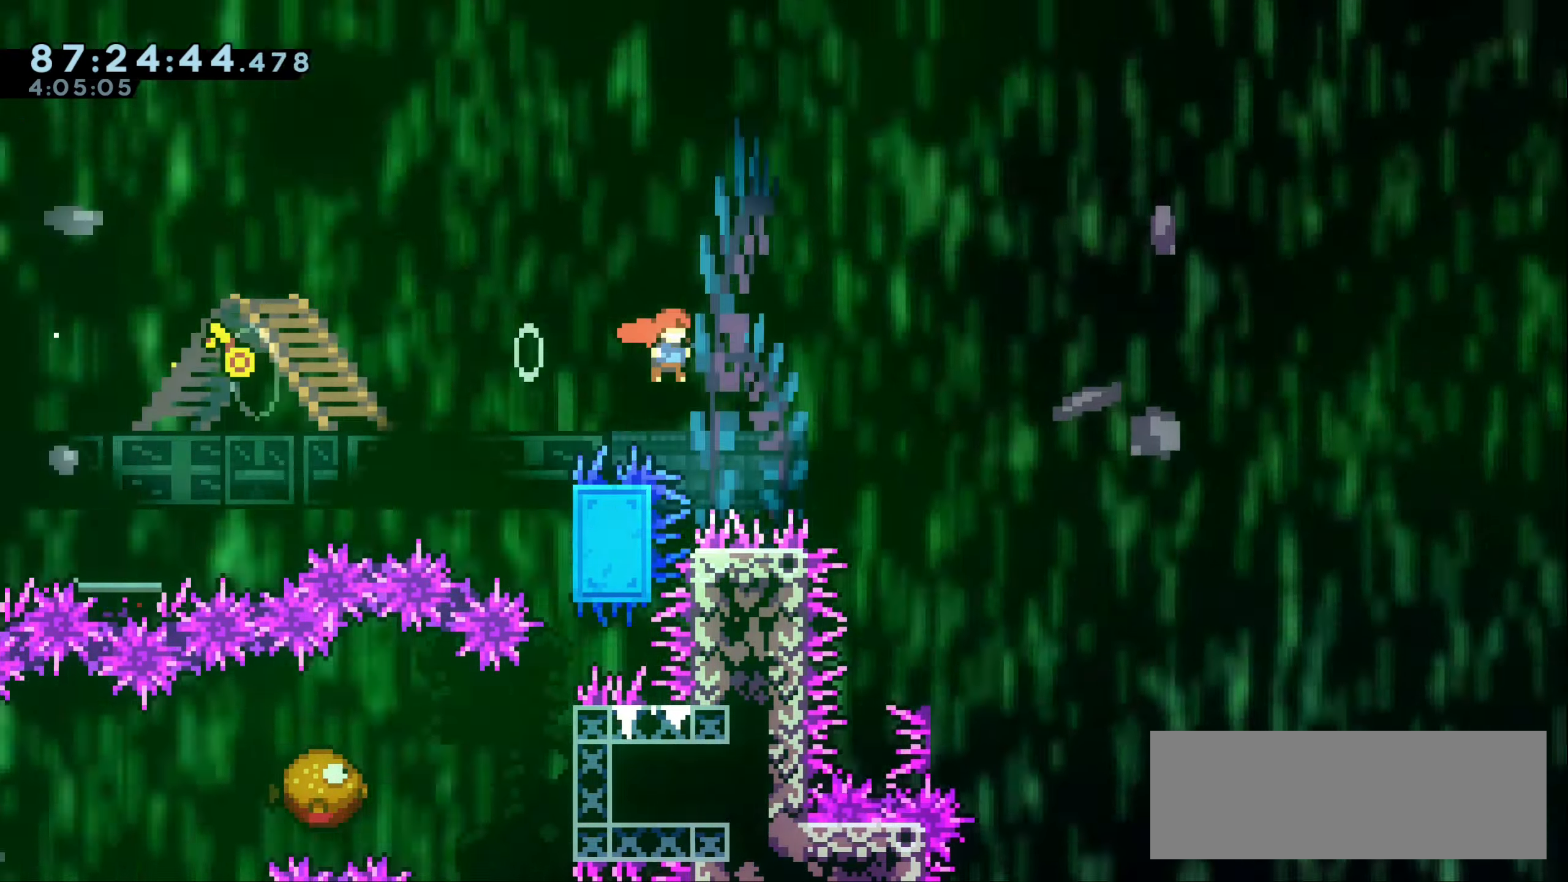
Gameplay with keyboard; each line is a JSON object with the keys held at the frame after it. "events" lists presses ("down") and releases ("up") of "dash", "demo", "down", "grab", "jump1", "jump2", "left", "right" and "up" between this image and that frame as [ms after this image, input, new state], when the widget could be followed in between. No other keys are recorded. Mouse input is not recorded. Key names are as the overlay labels them; some are game actions (e.g. jump) rather than physical keys.
{"keys": ["right"], "events": [[316, "jump1", "up"]]}
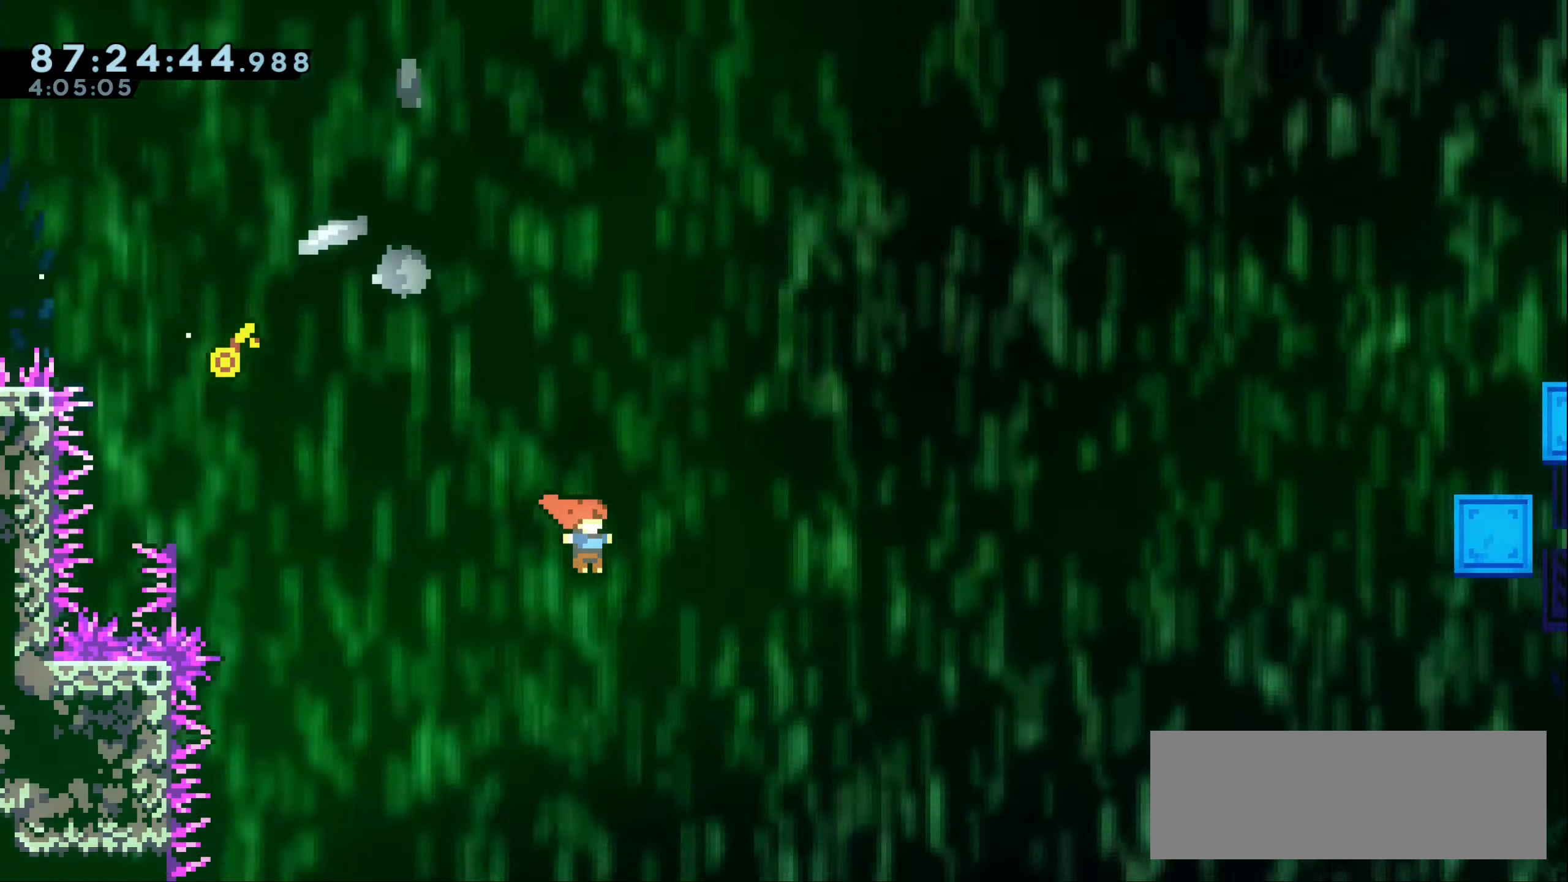
{"keys": ["right"], "events": []}
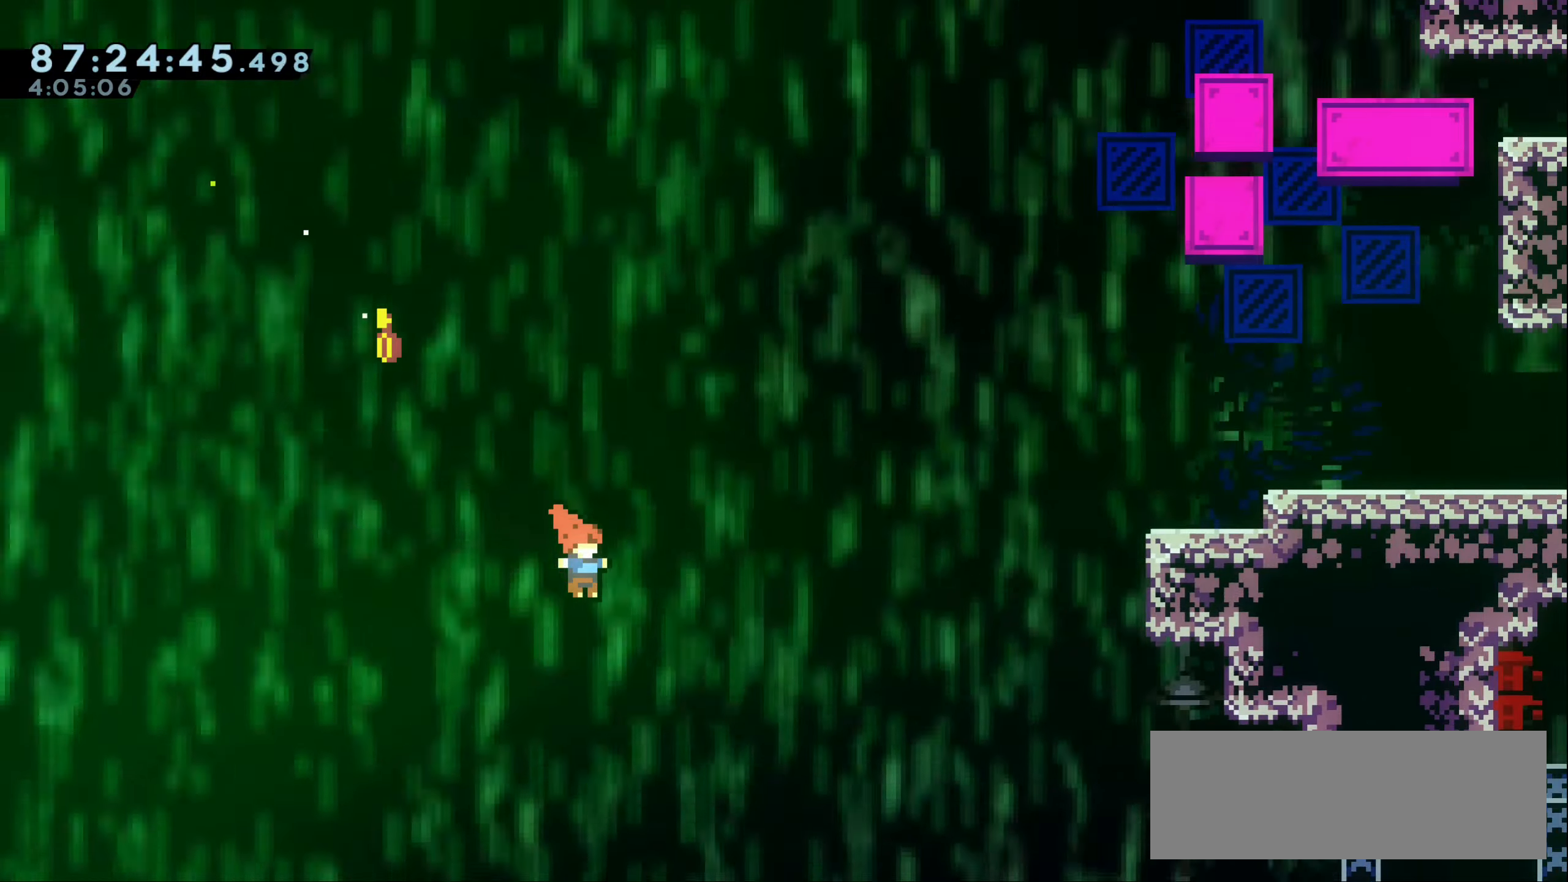
{"keys": ["right"], "events": [[316, "up", "down"], [333, "dash", "down"], [416, "dash", "up"], [466, "up", "up"]]}
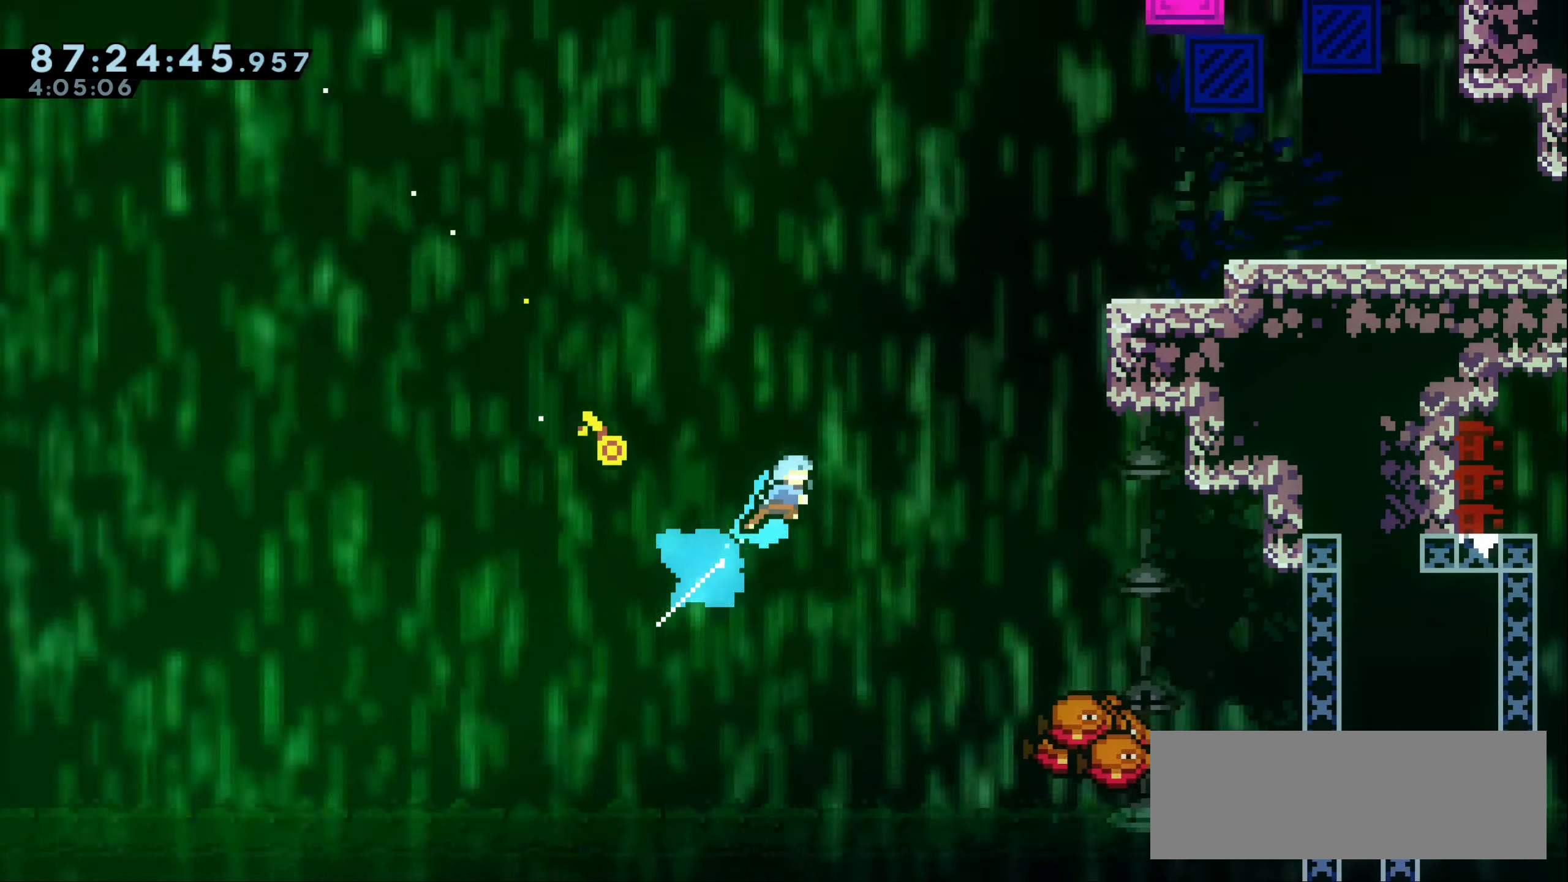
{"keys": [], "events": [[450, "right", "up"]]}
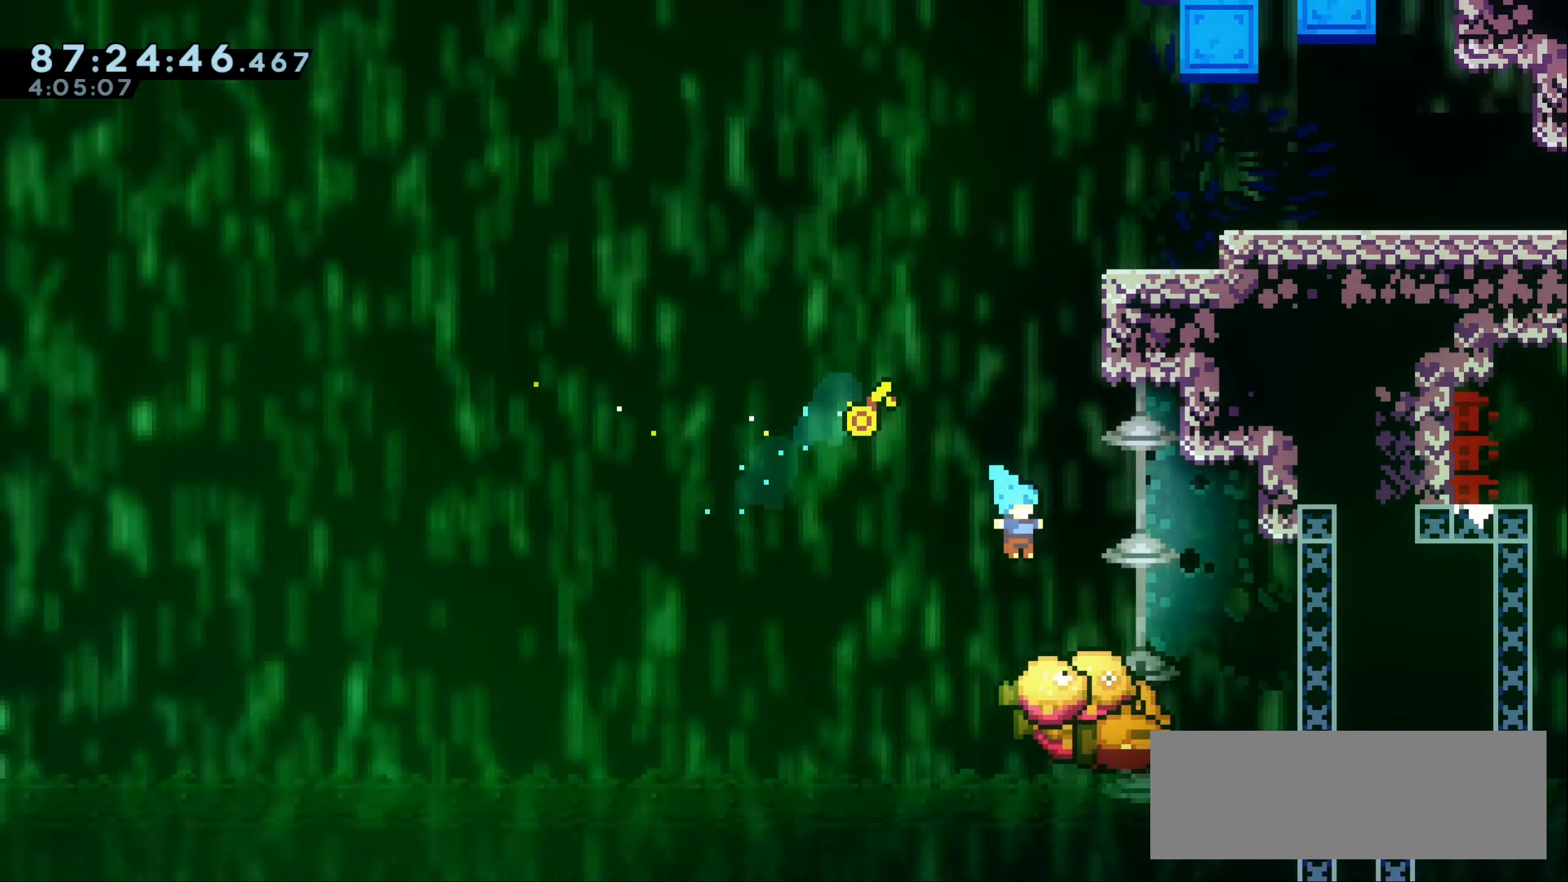
{"keys": ["dash", "up"], "events": [[83, "jump1", "down"], [150, "up", "down"], [416, "dash", "down"], [450, "jump1", "up"]]}
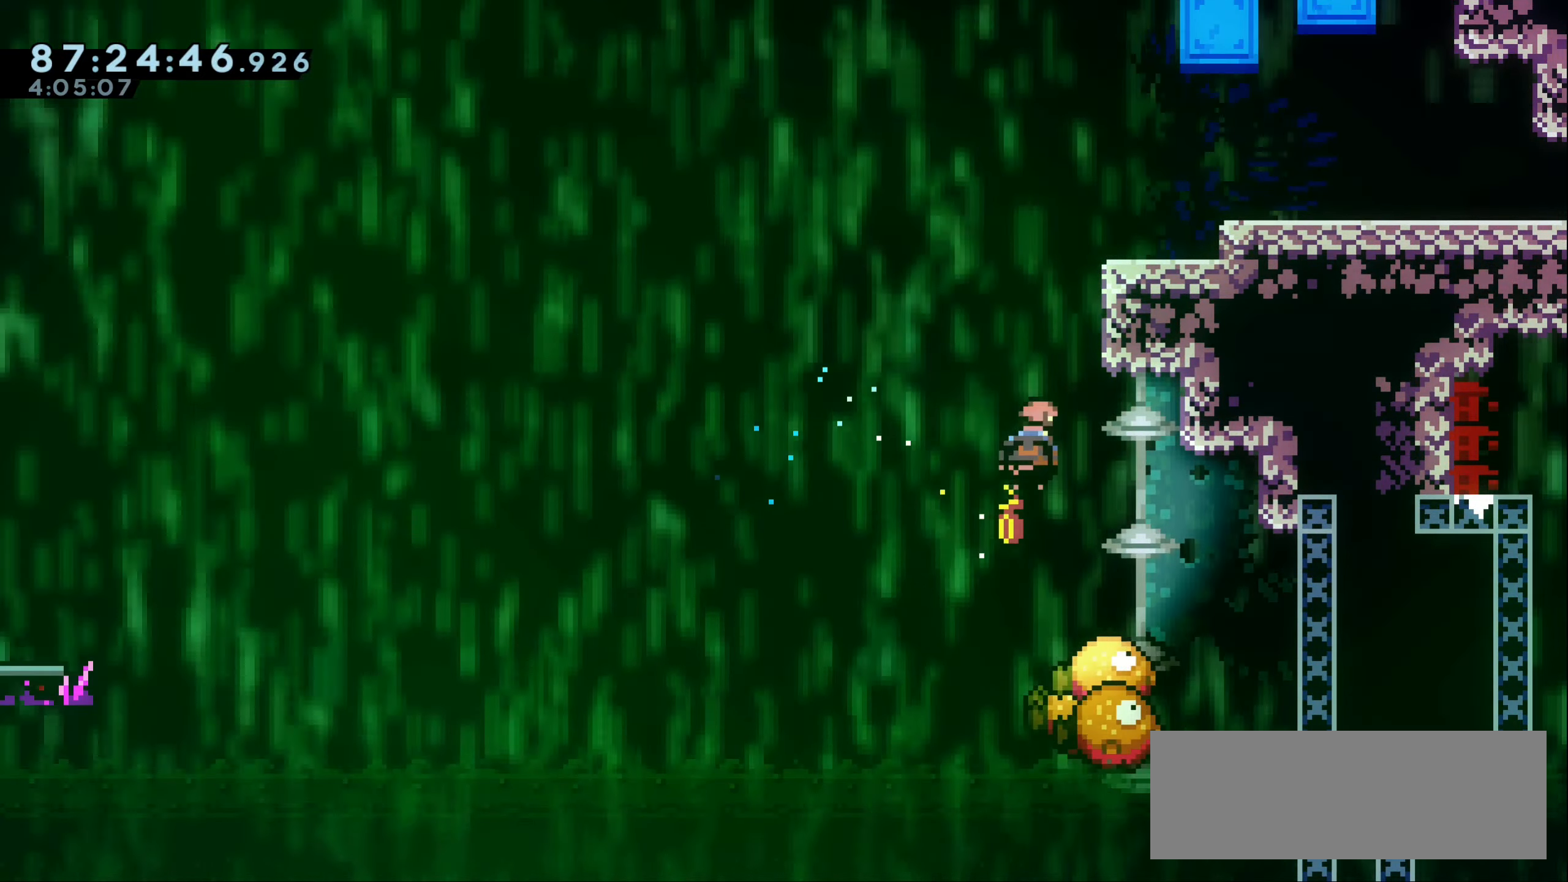
{"keys": ["grab", "jump1", "right", "up"], "events": [[100, "right", "down"], [116, "grab", "down"], [200, "dash", "up"], [450, "jump1", "down"]]}
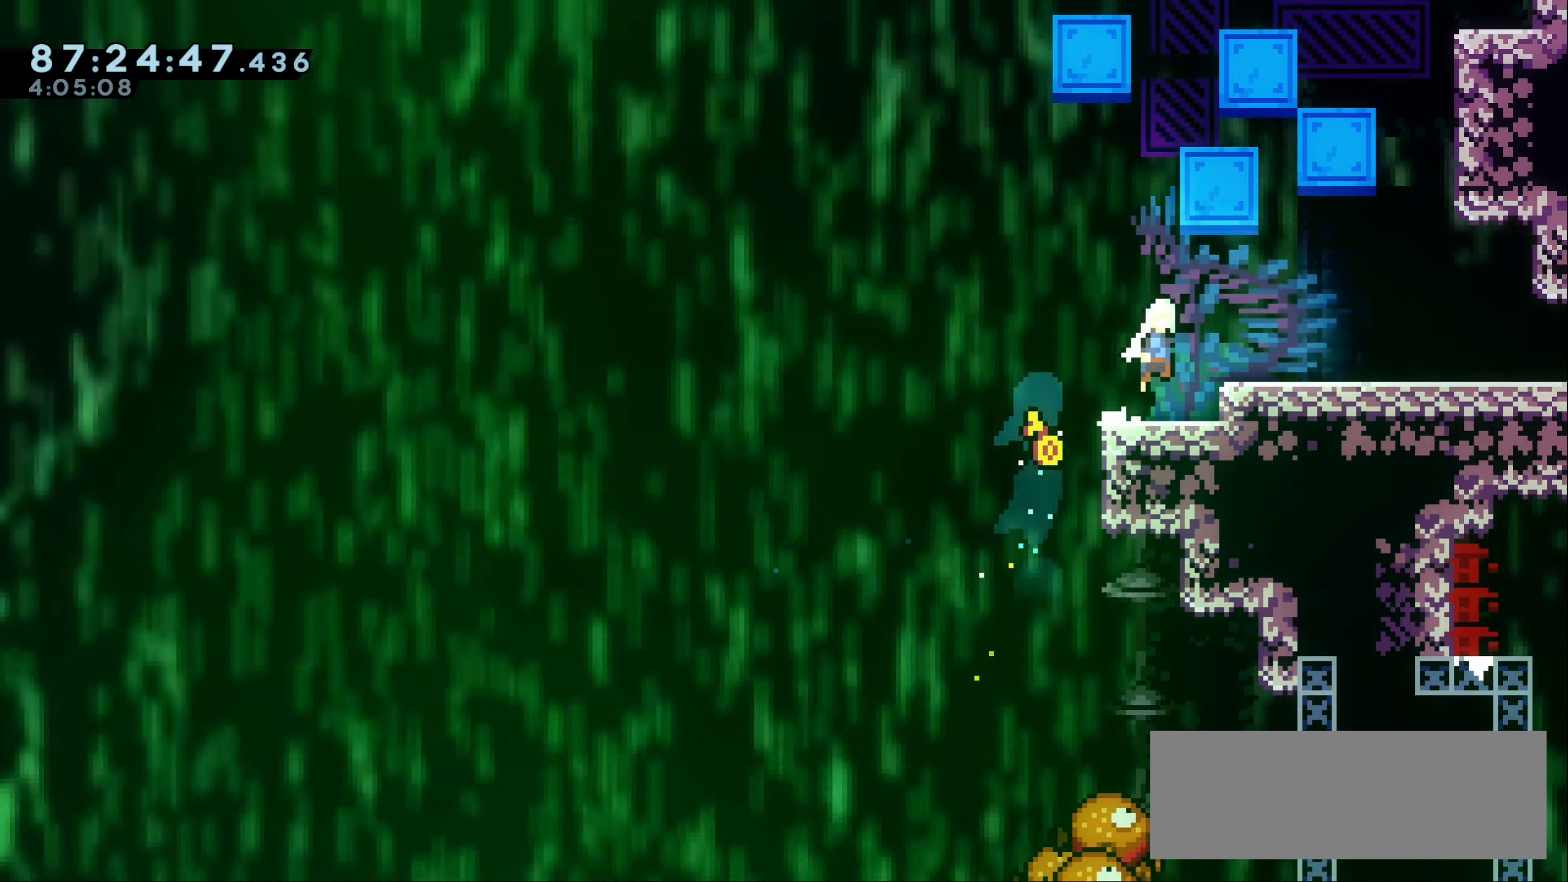
{"keys": ["right"], "events": [[16, "jump1", "up"], [33, "up", "up"], [50, "grab", "up"], [216, "down", "down"], [250, "dash", "down"], [316, "jump1", "down"], [333, "dash", "up"], [366, "down", "up"], [383, "jump1", "up"]]}
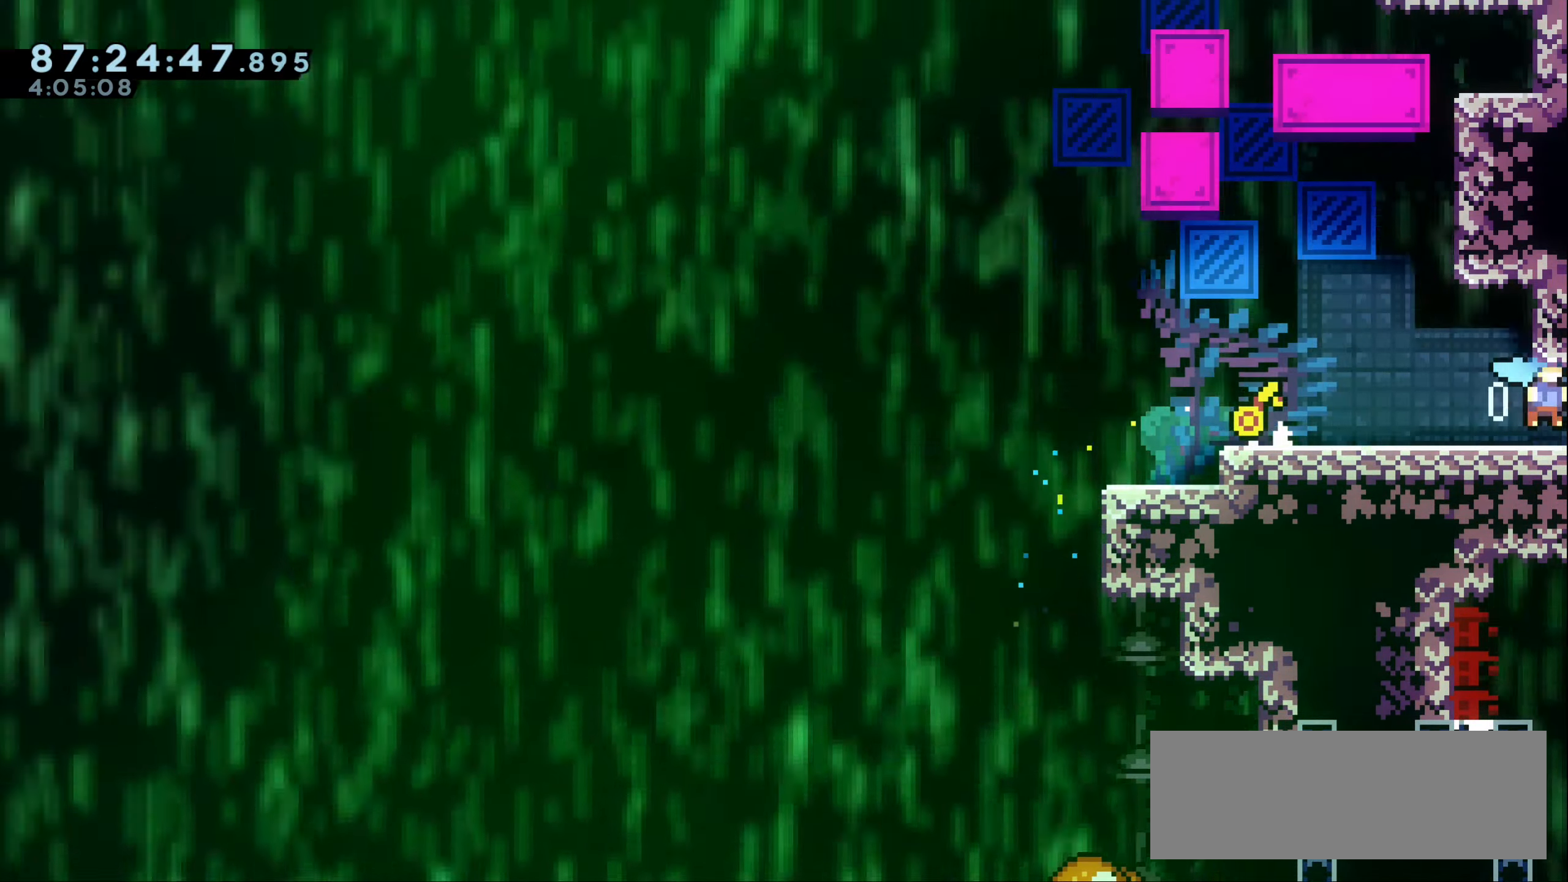
{"keys": [], "events": [[316, "right", "up"]]}
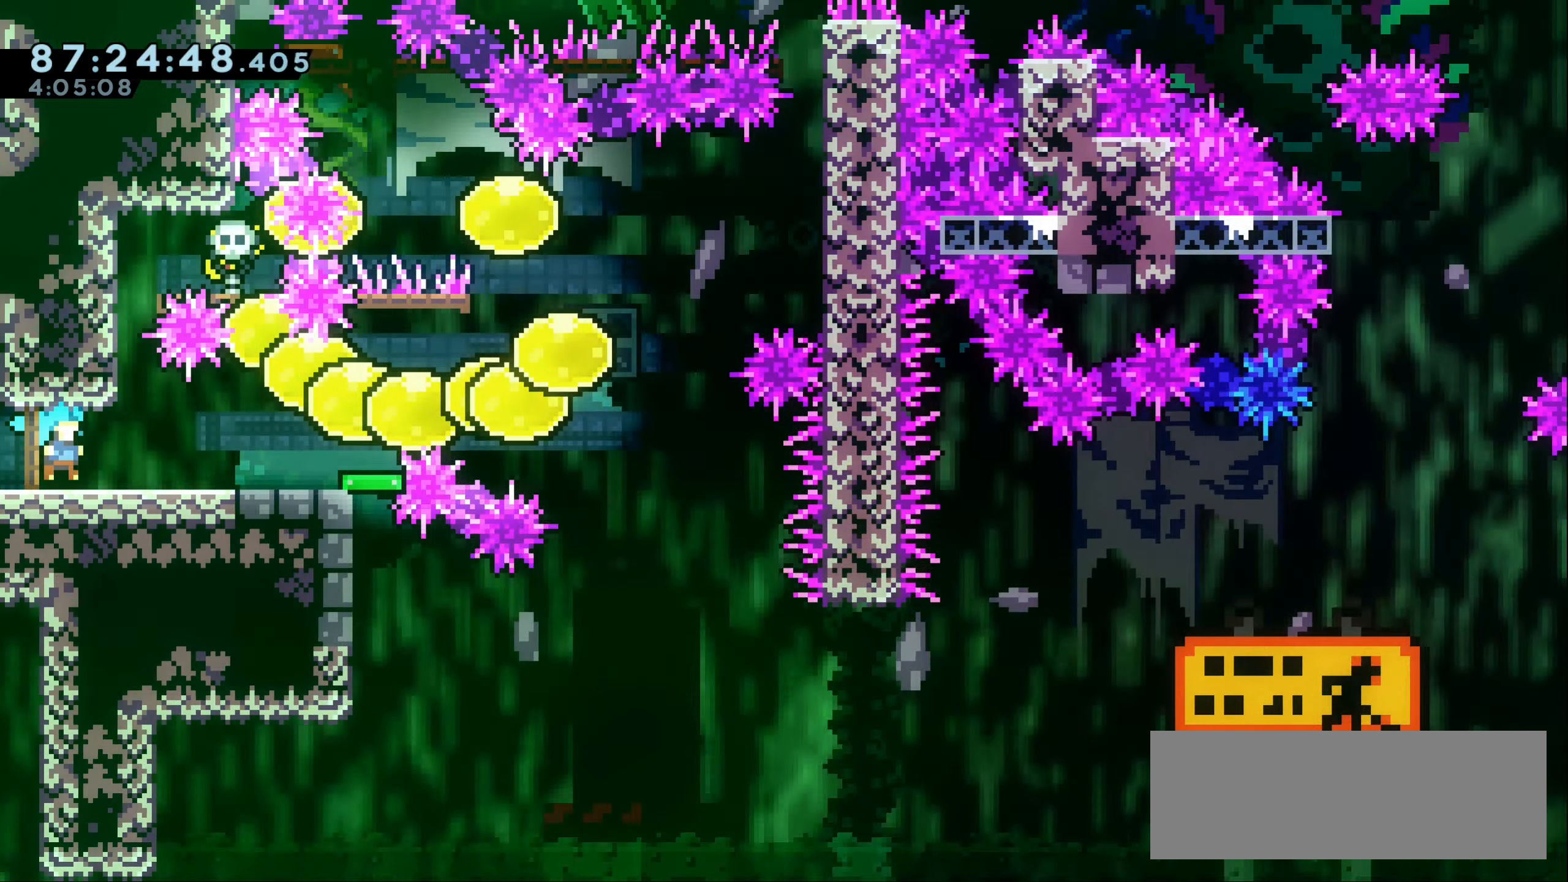
{"keys": ["down"], "events": [[333, "down", "down"]]}
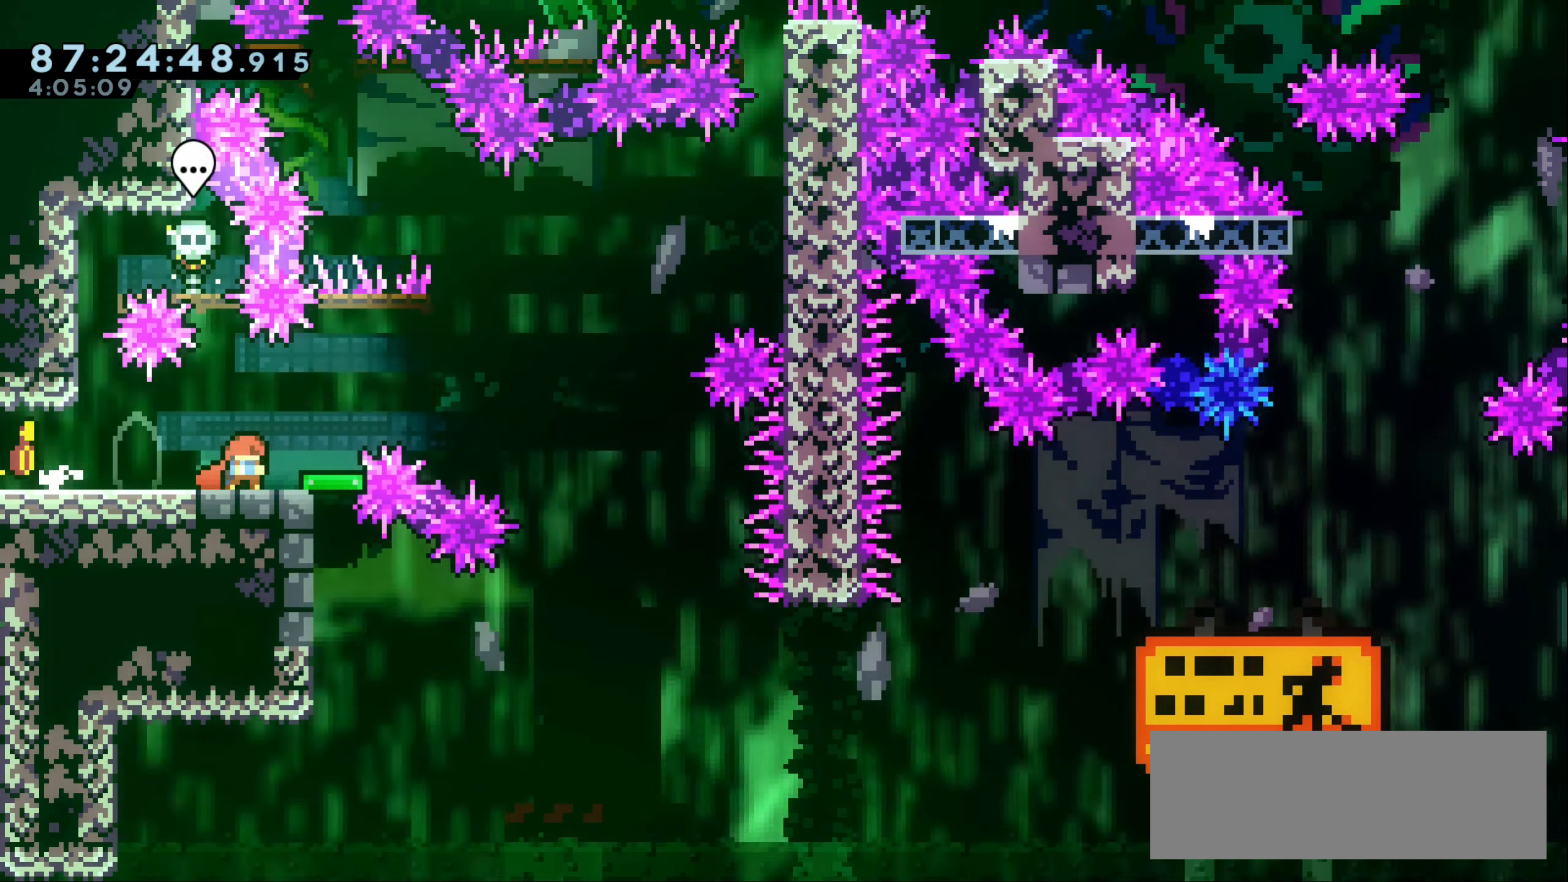
{"keys": ["down"], "events": [[416, "down", "up"], [500, "down", "down"]]}
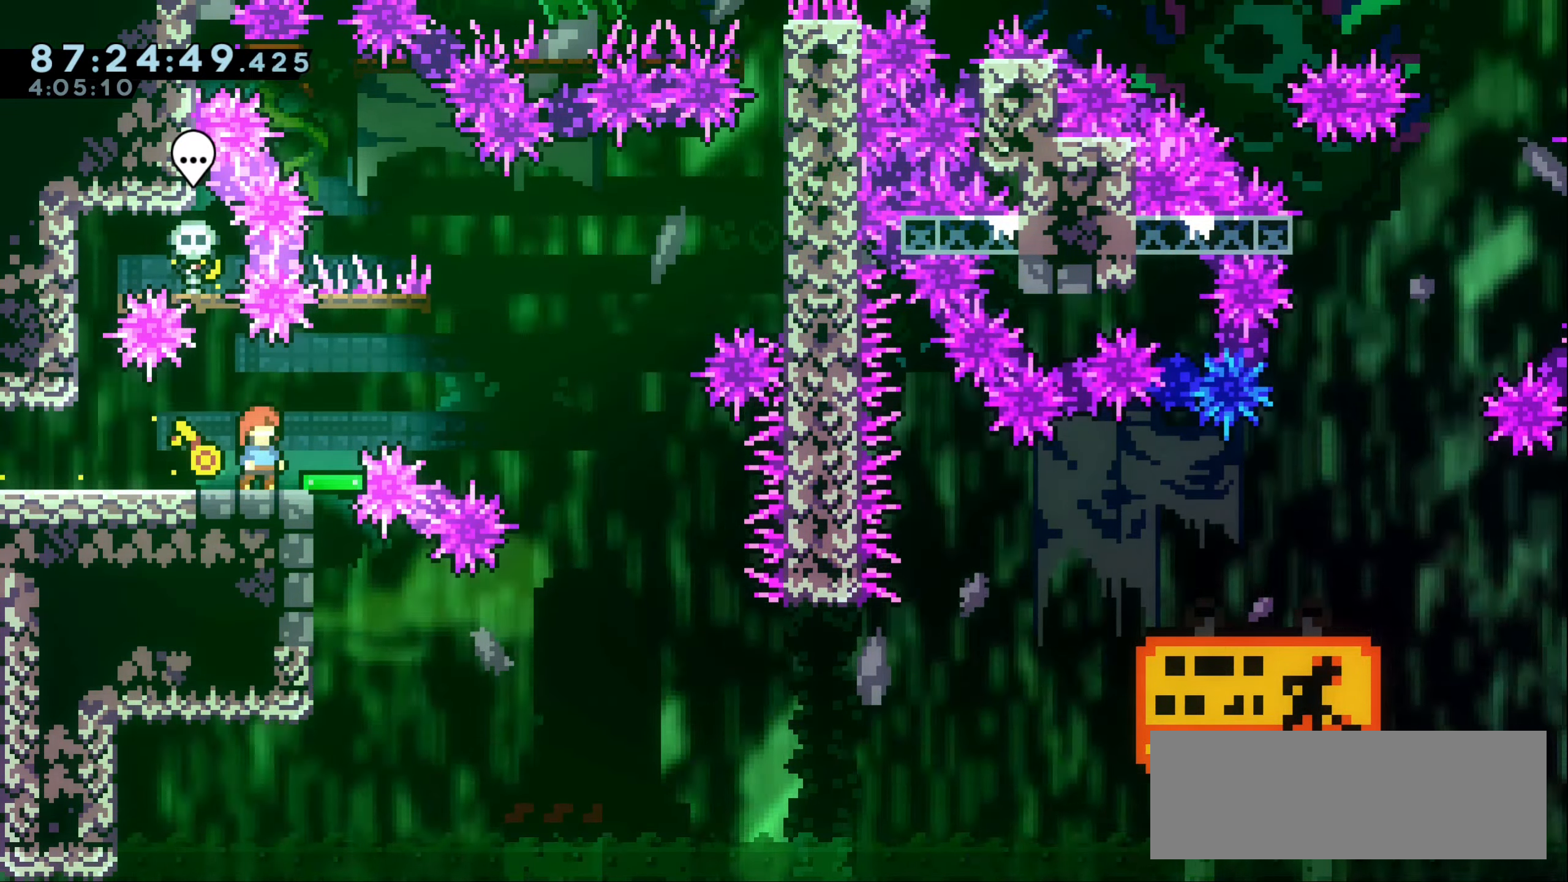
{"keys": [], "events": [[66, "down", "up"], [150, "down", "down"], [217, "down", "up"]]}
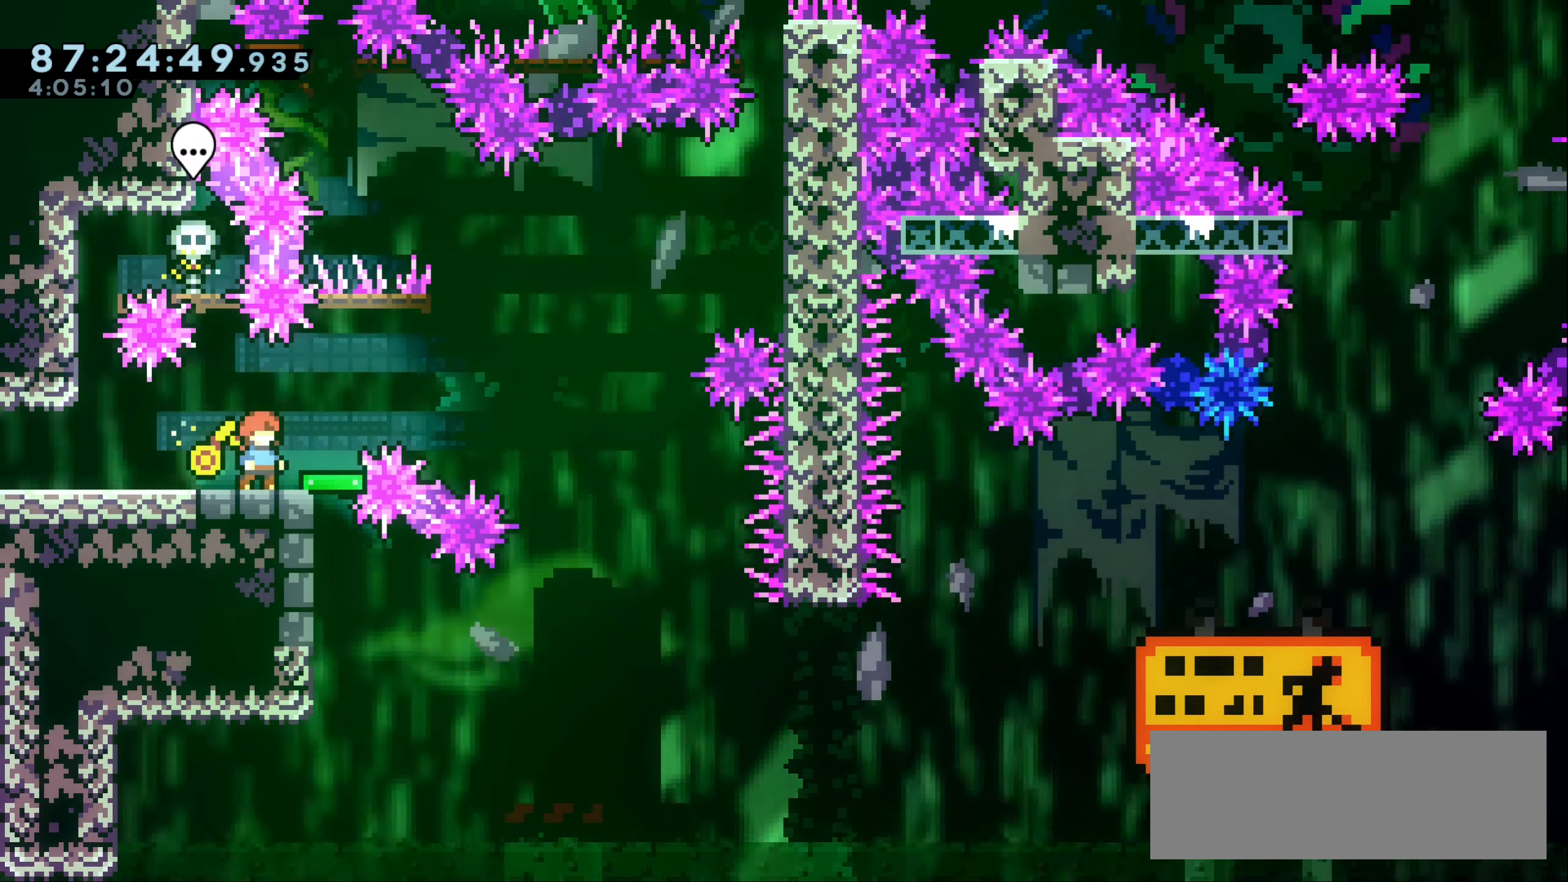
{"keys": [], "events": []}
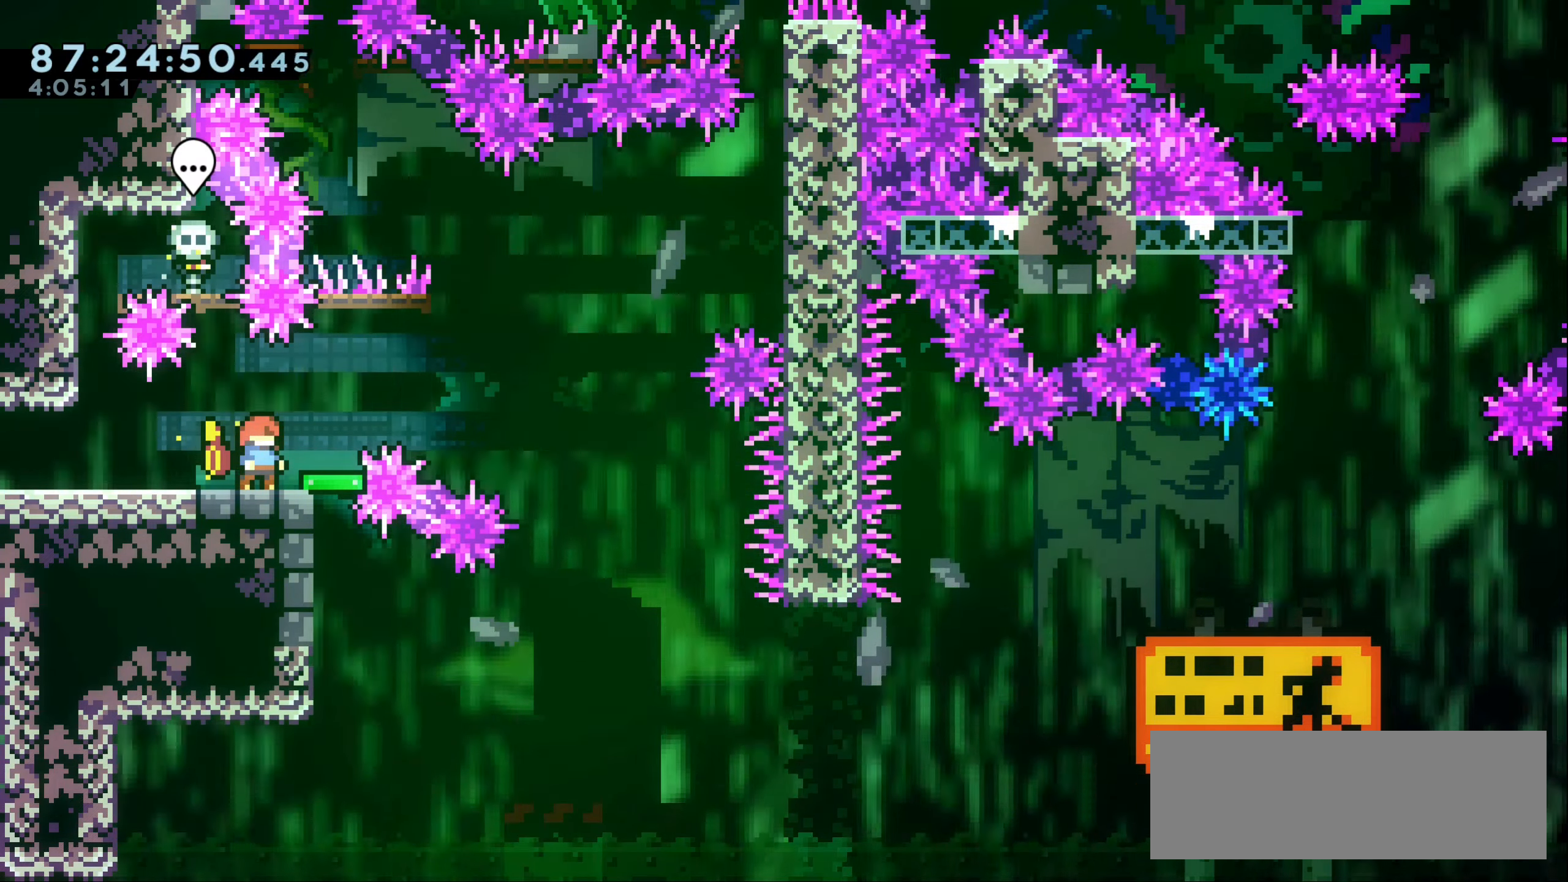
{"keys": [], "events": []}
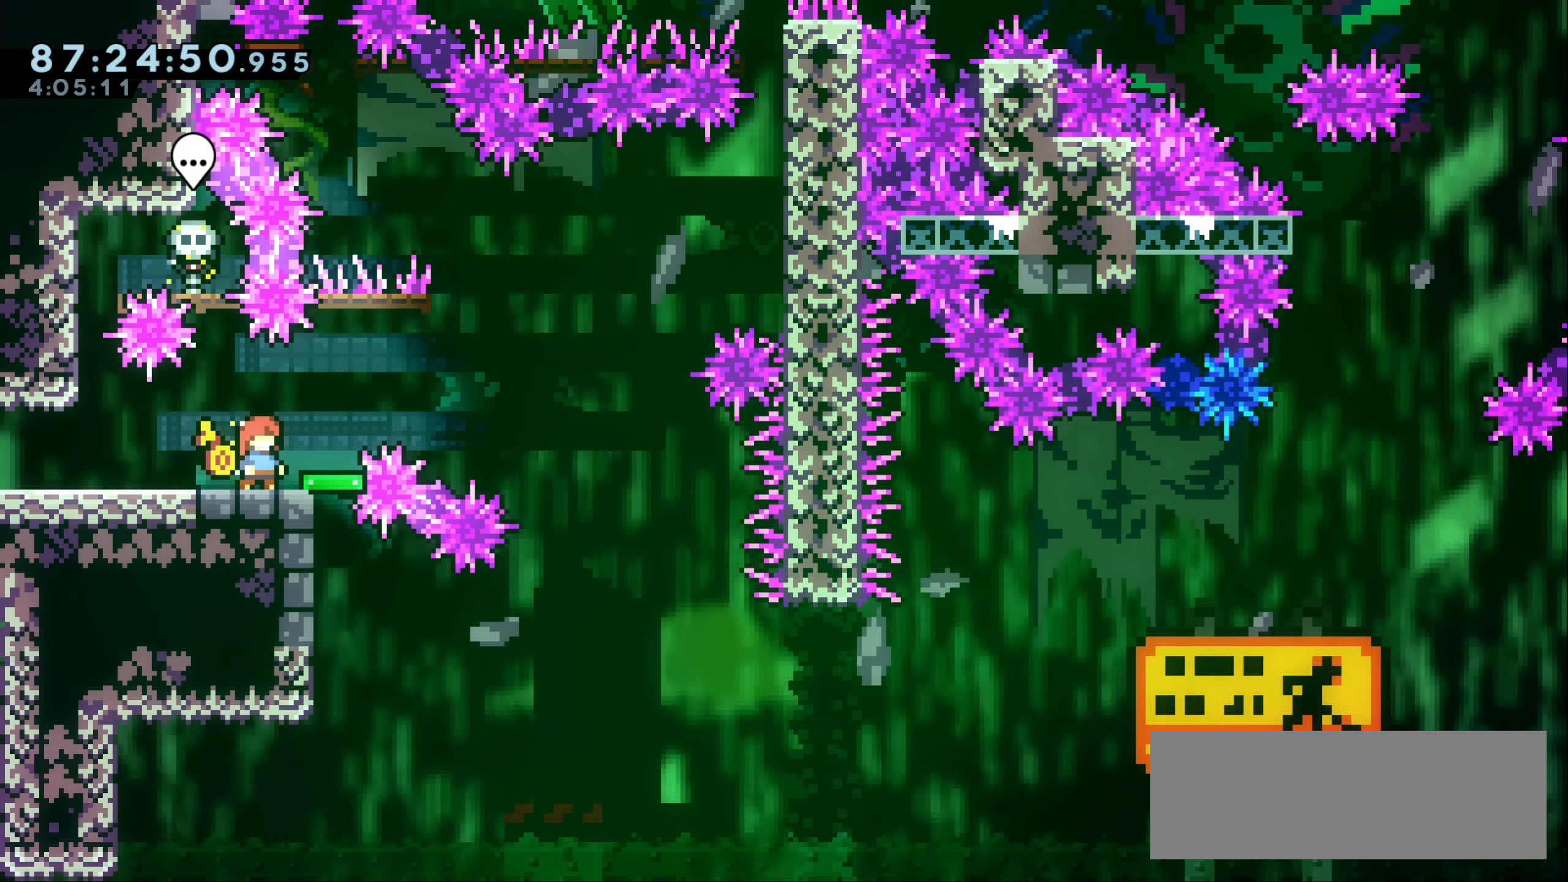
{"keys": [], "events": []}
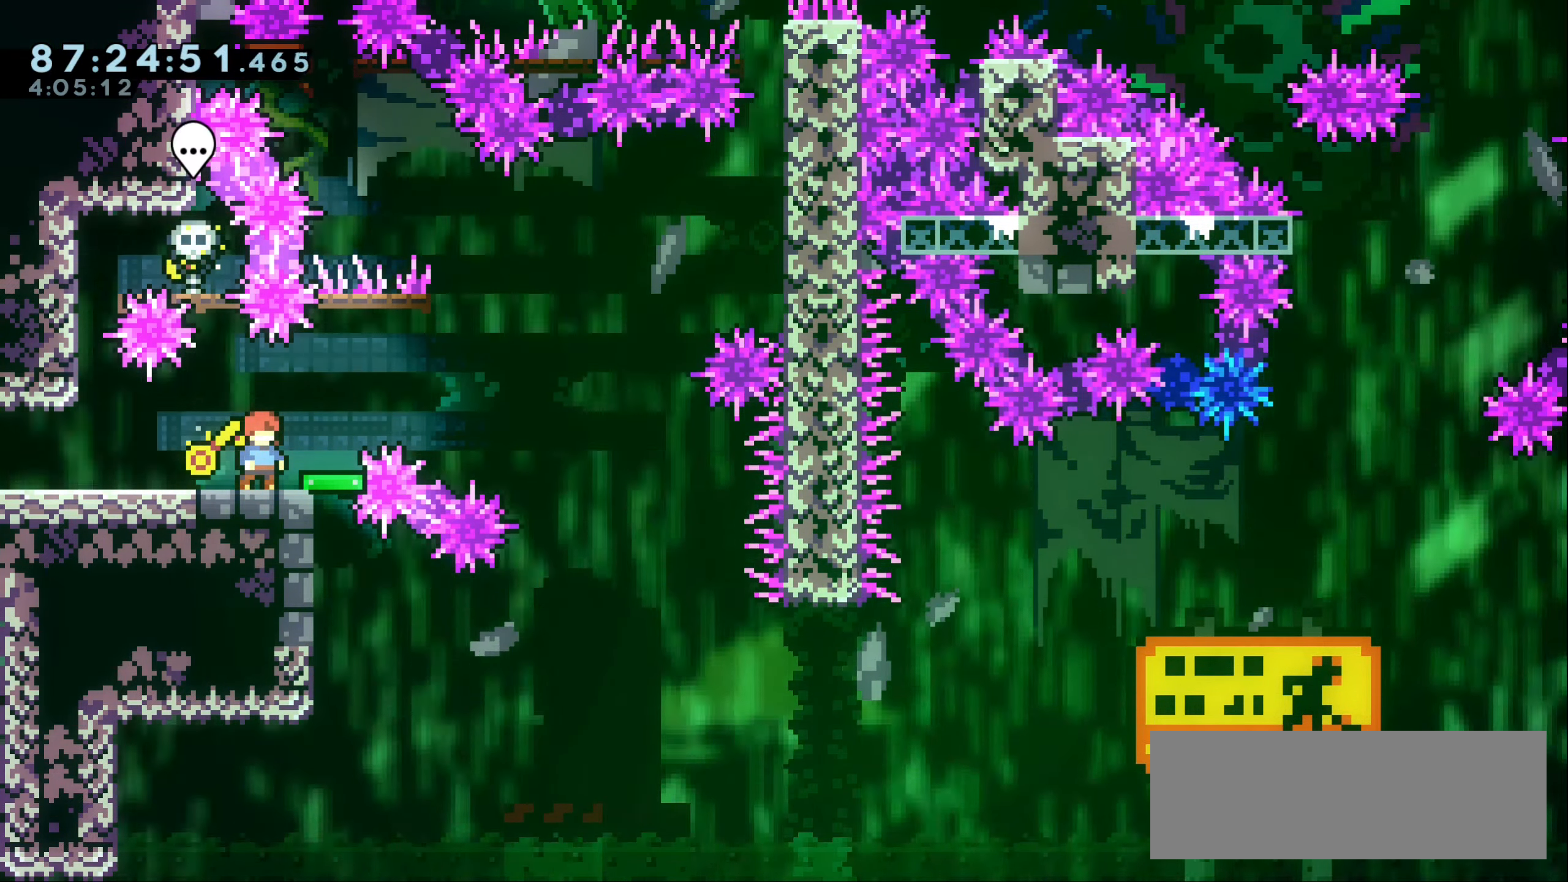
{"keys": [], "events": []}
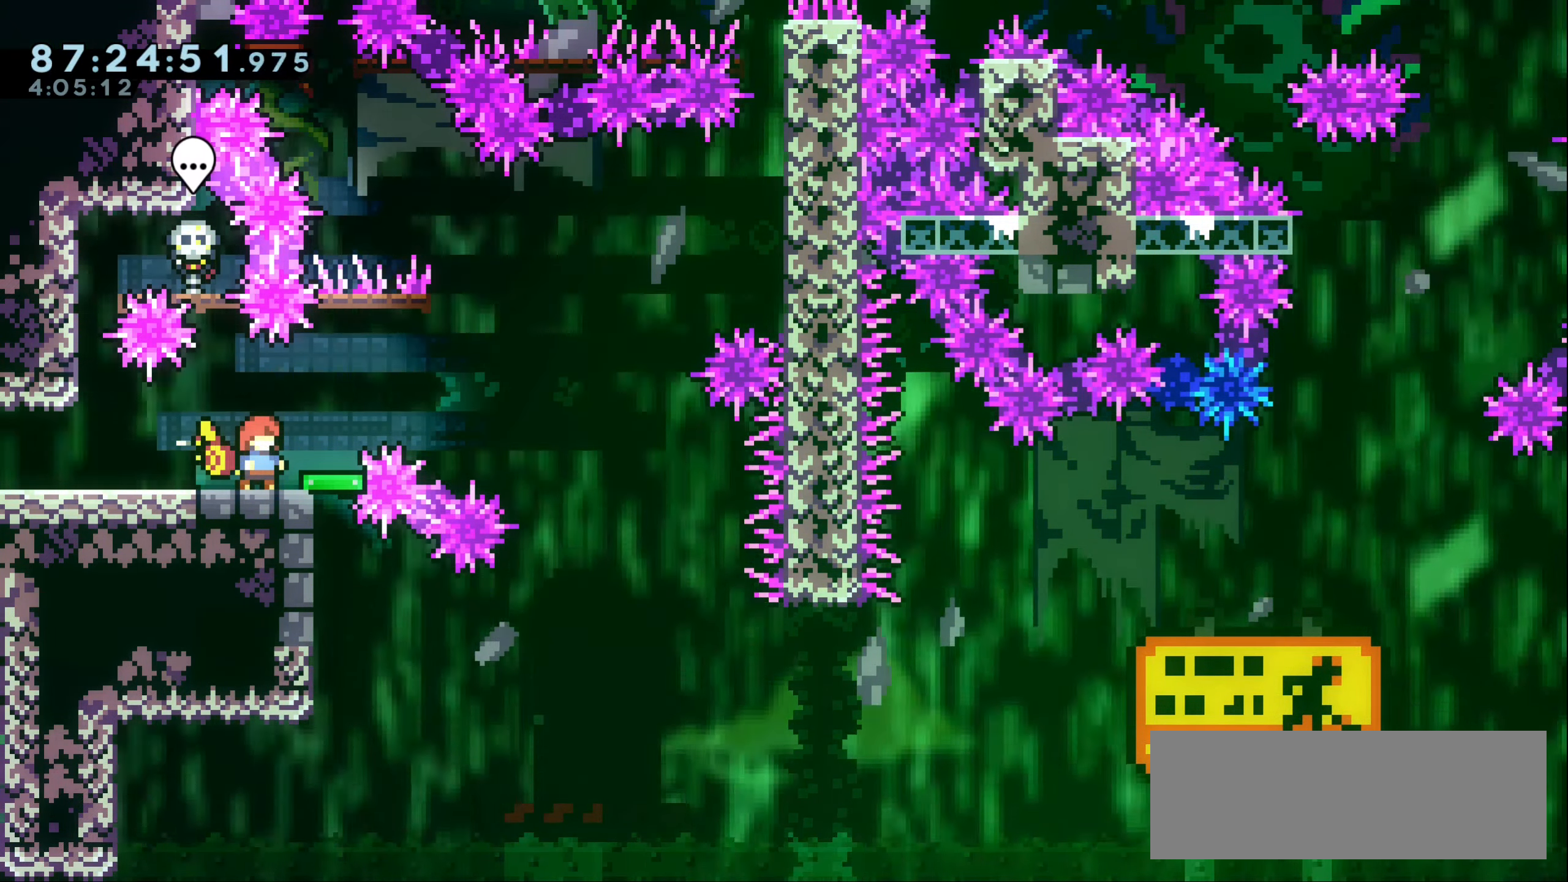
{"keys": [], "events": []}
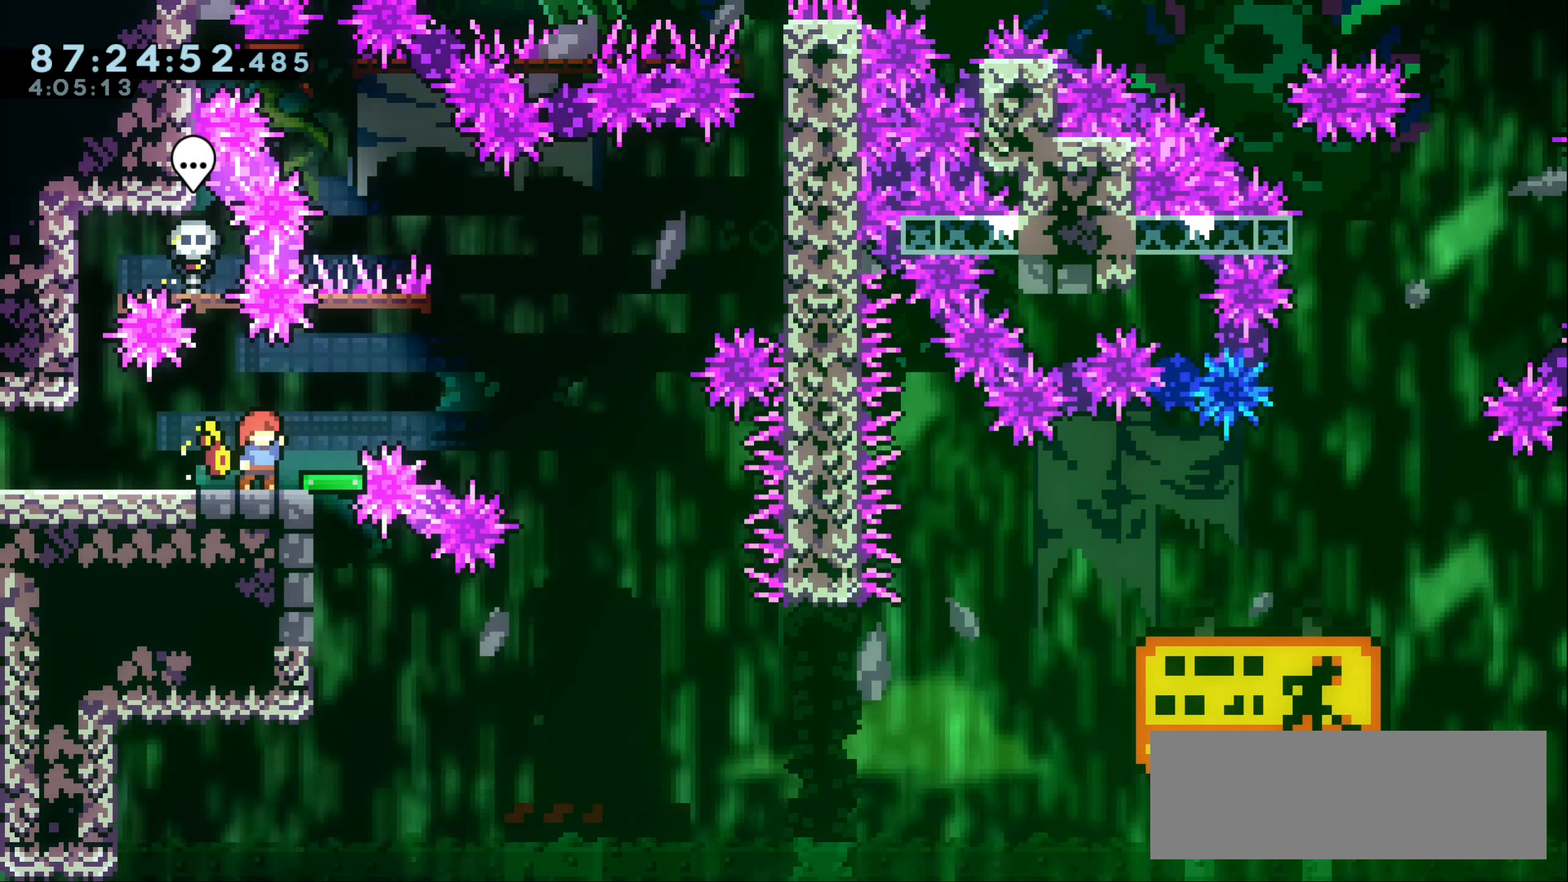
{"keys": [], "events": []}
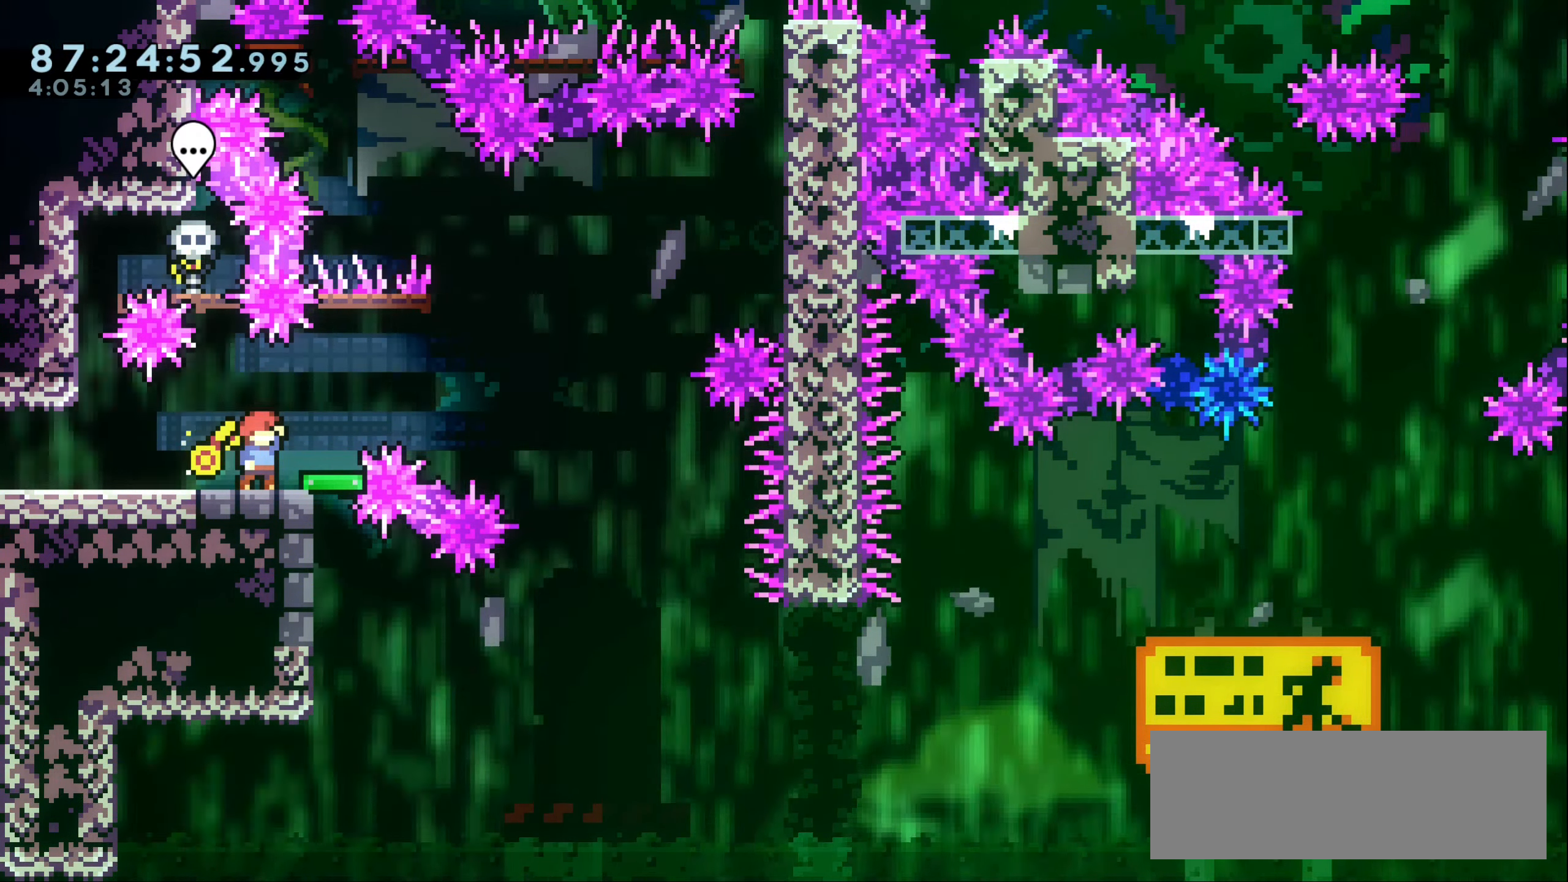
{"keys": [], "events": []}
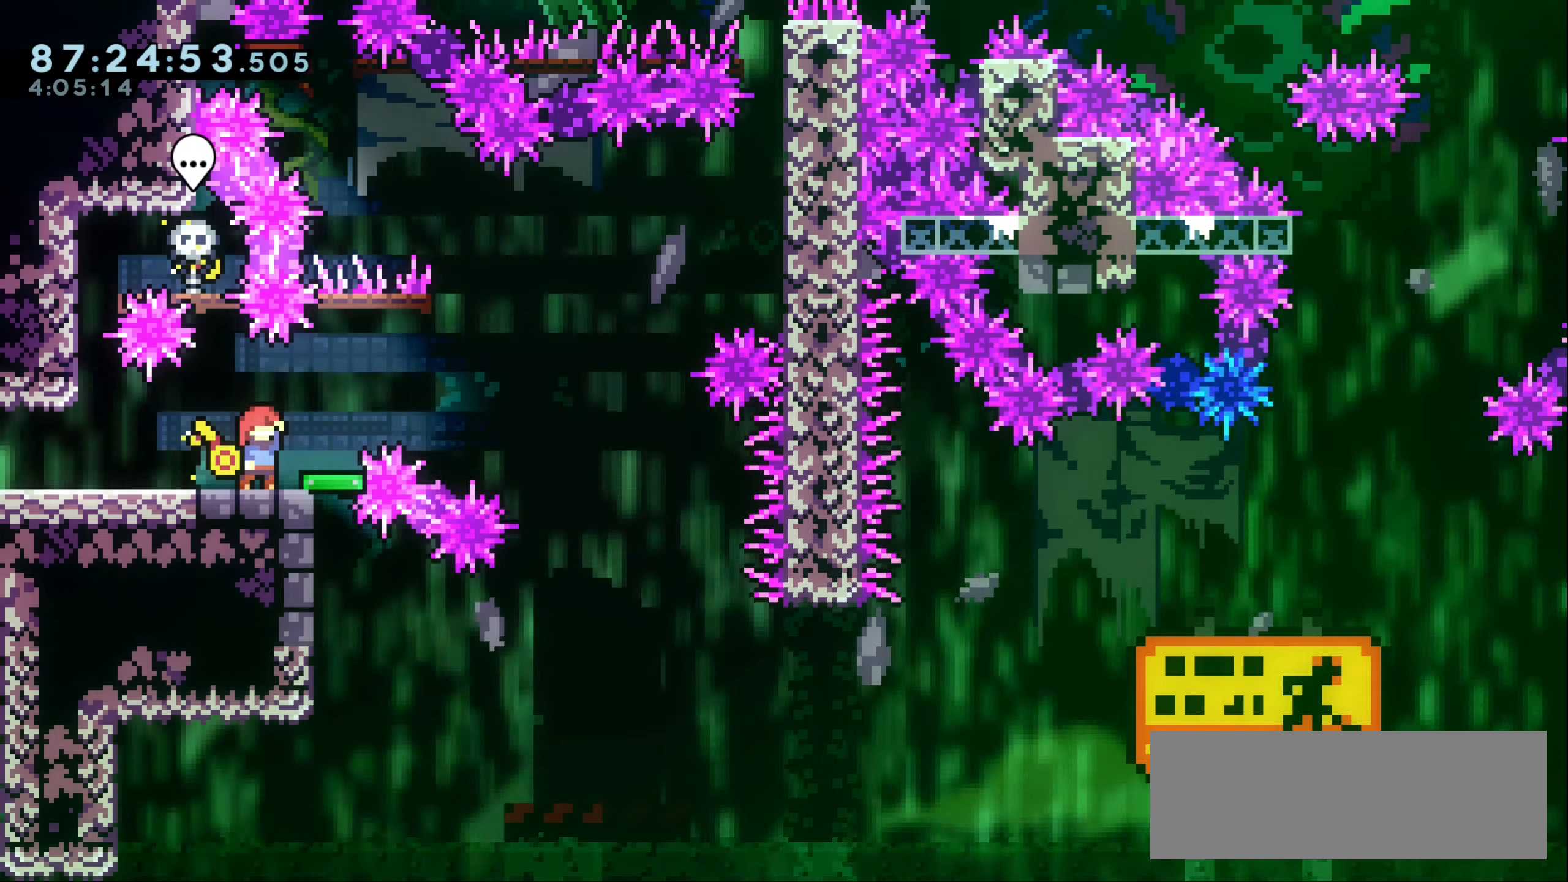
{"keys": [], "events": [[83, "left", "down"], [183, "left", "up"]]}
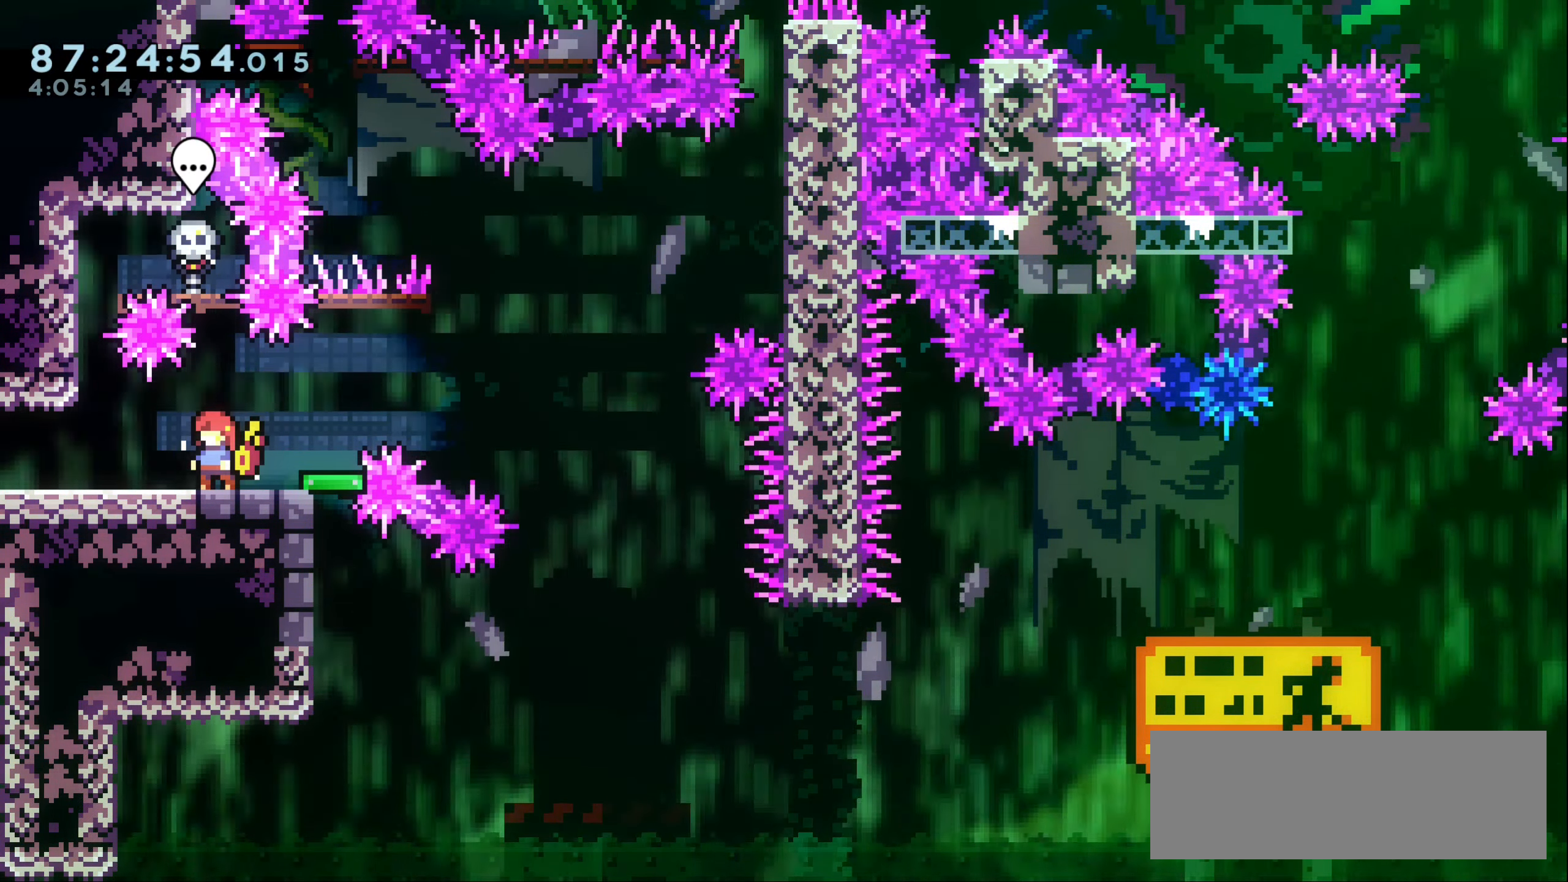
{"keys": [], "events": [[200, "down", "down"], [367, "down", "up"]]}
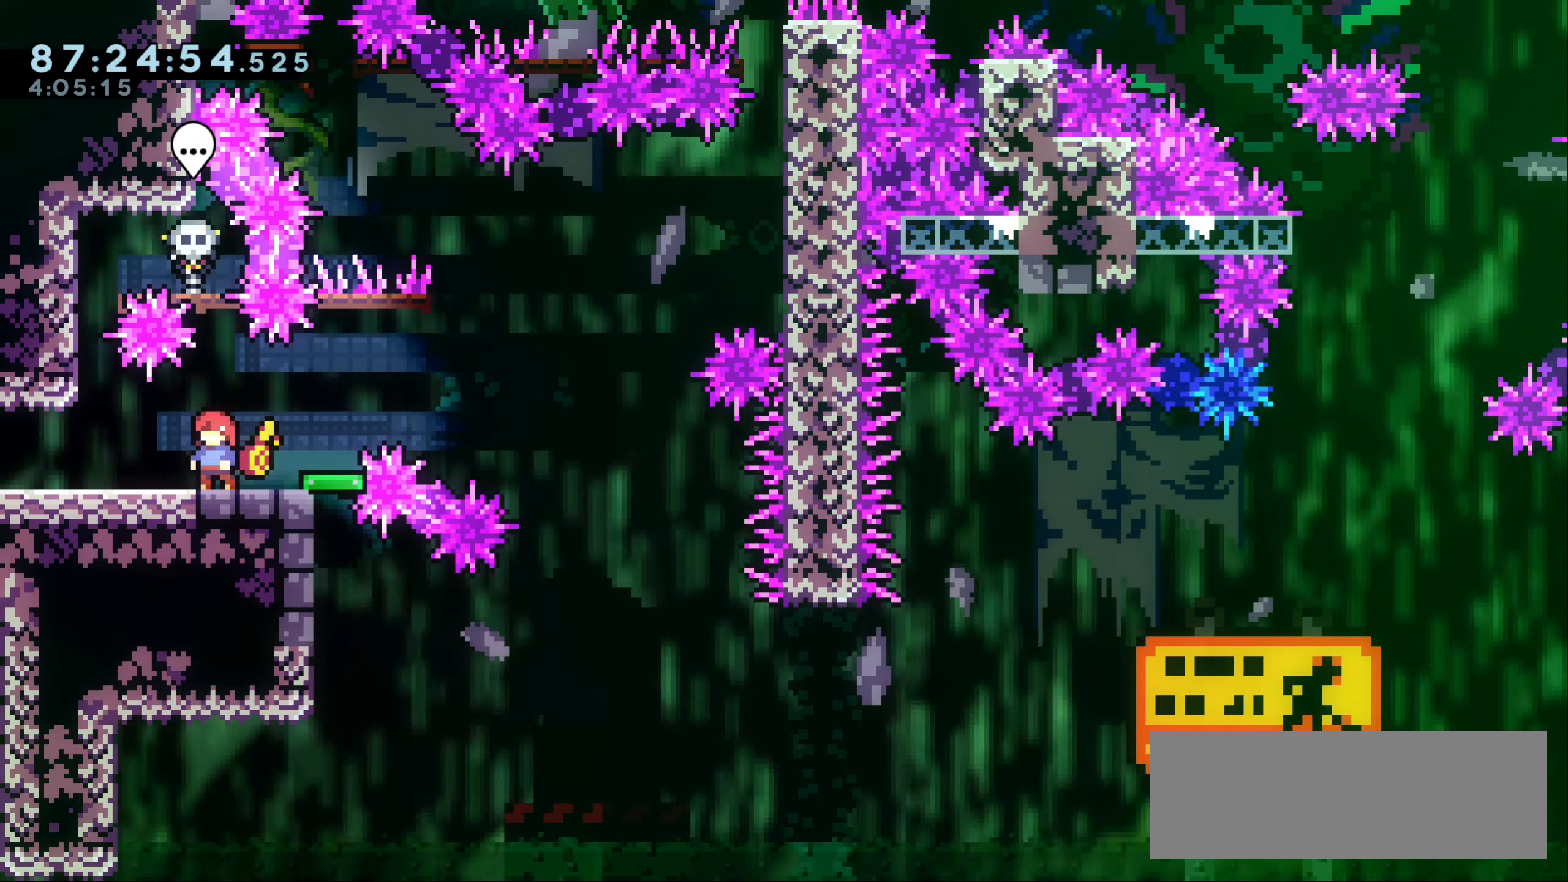
{"keys": ["down"], "events": [[67, "up", "down"], [200, "demo", "down"], [284, "demo", "up"], [317, "up", "up"], [484, "down", "down"]]}
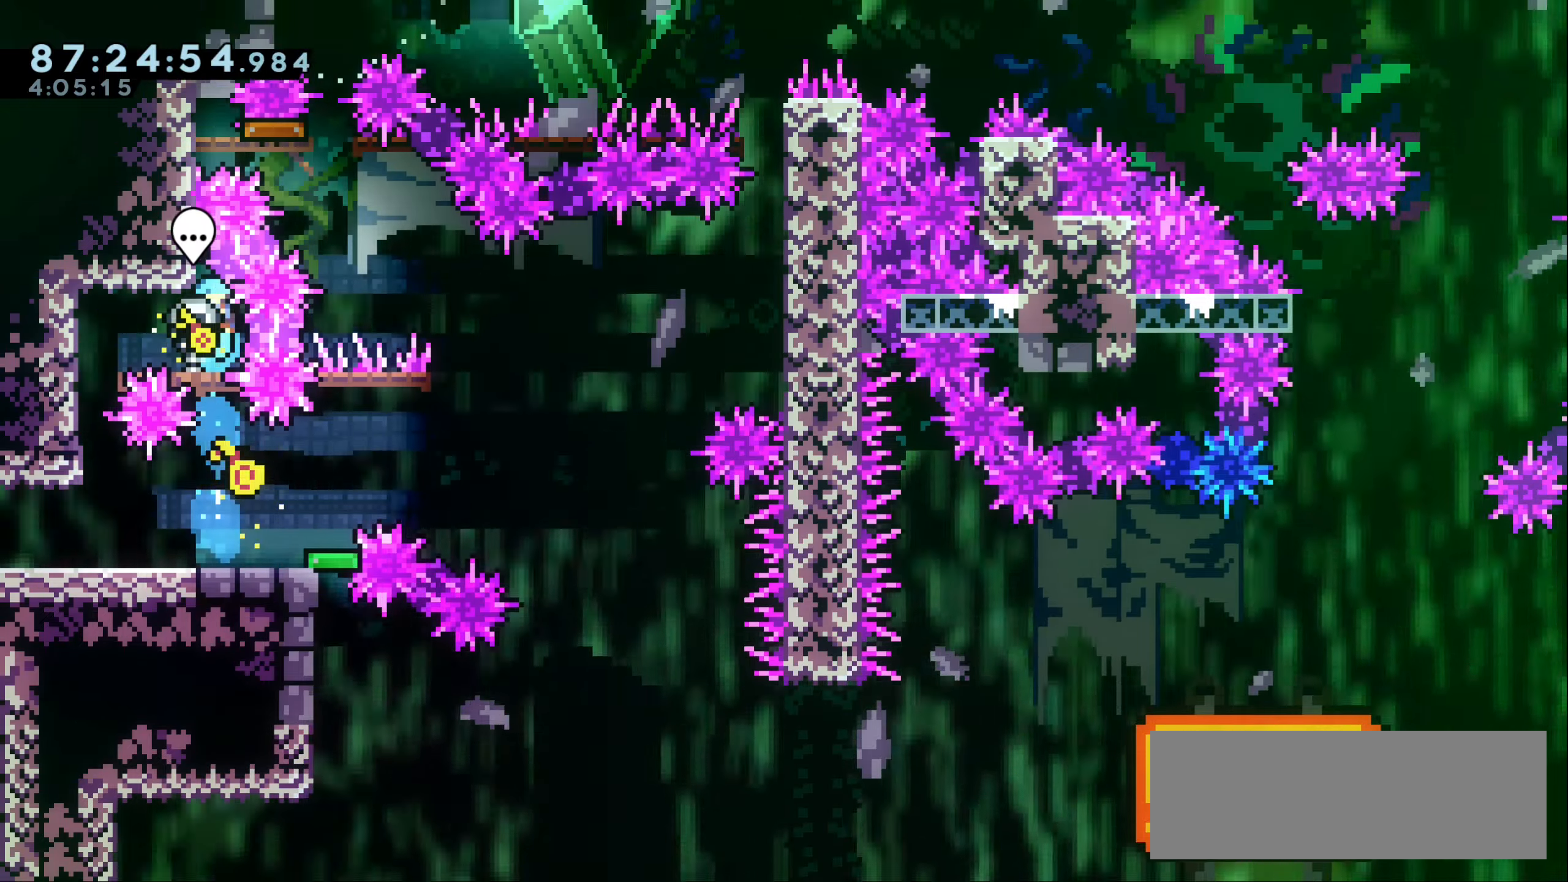
{"keys": [], "events": [[350, "down", "up"]]}
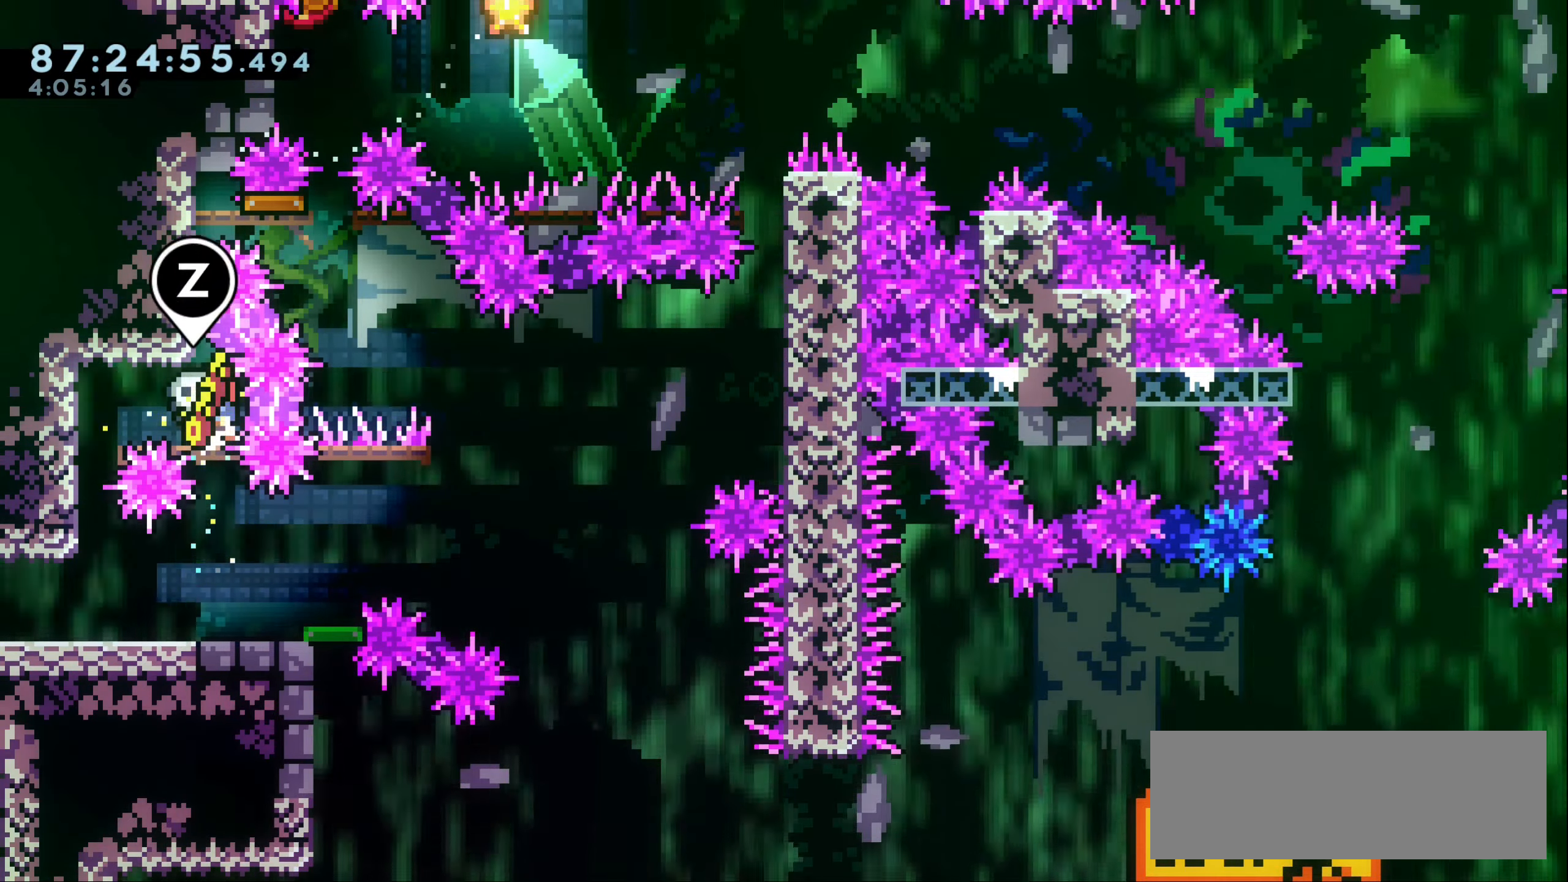
{"keys": ["left"], "events": [[234, "left", "down"]]}
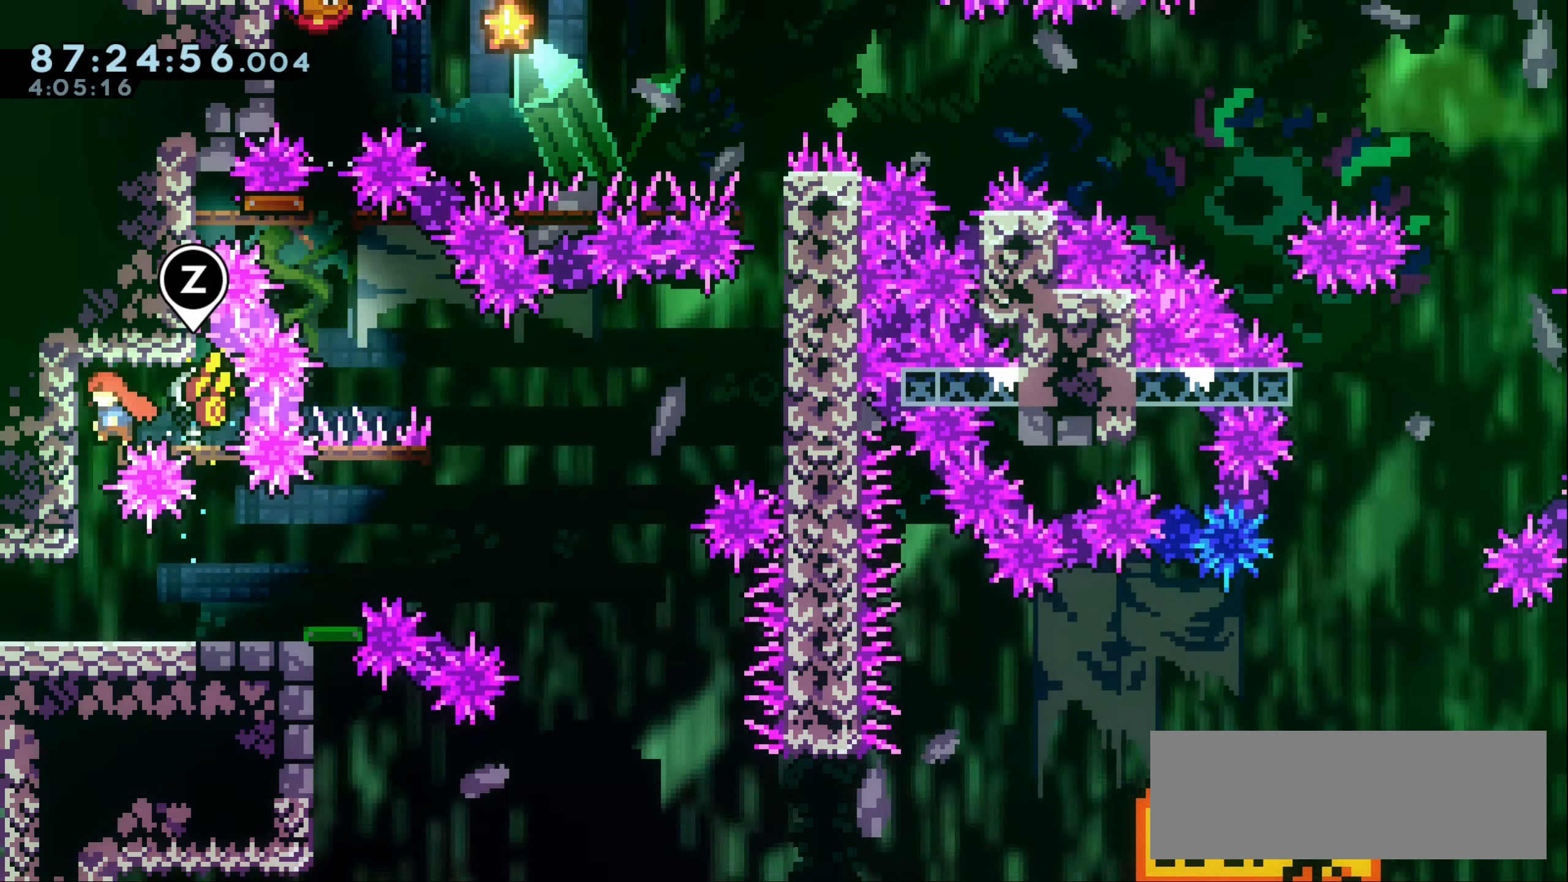
{"keys": ["right"], "events": [[117, "left", "up"], [467, "right", "down"]]}
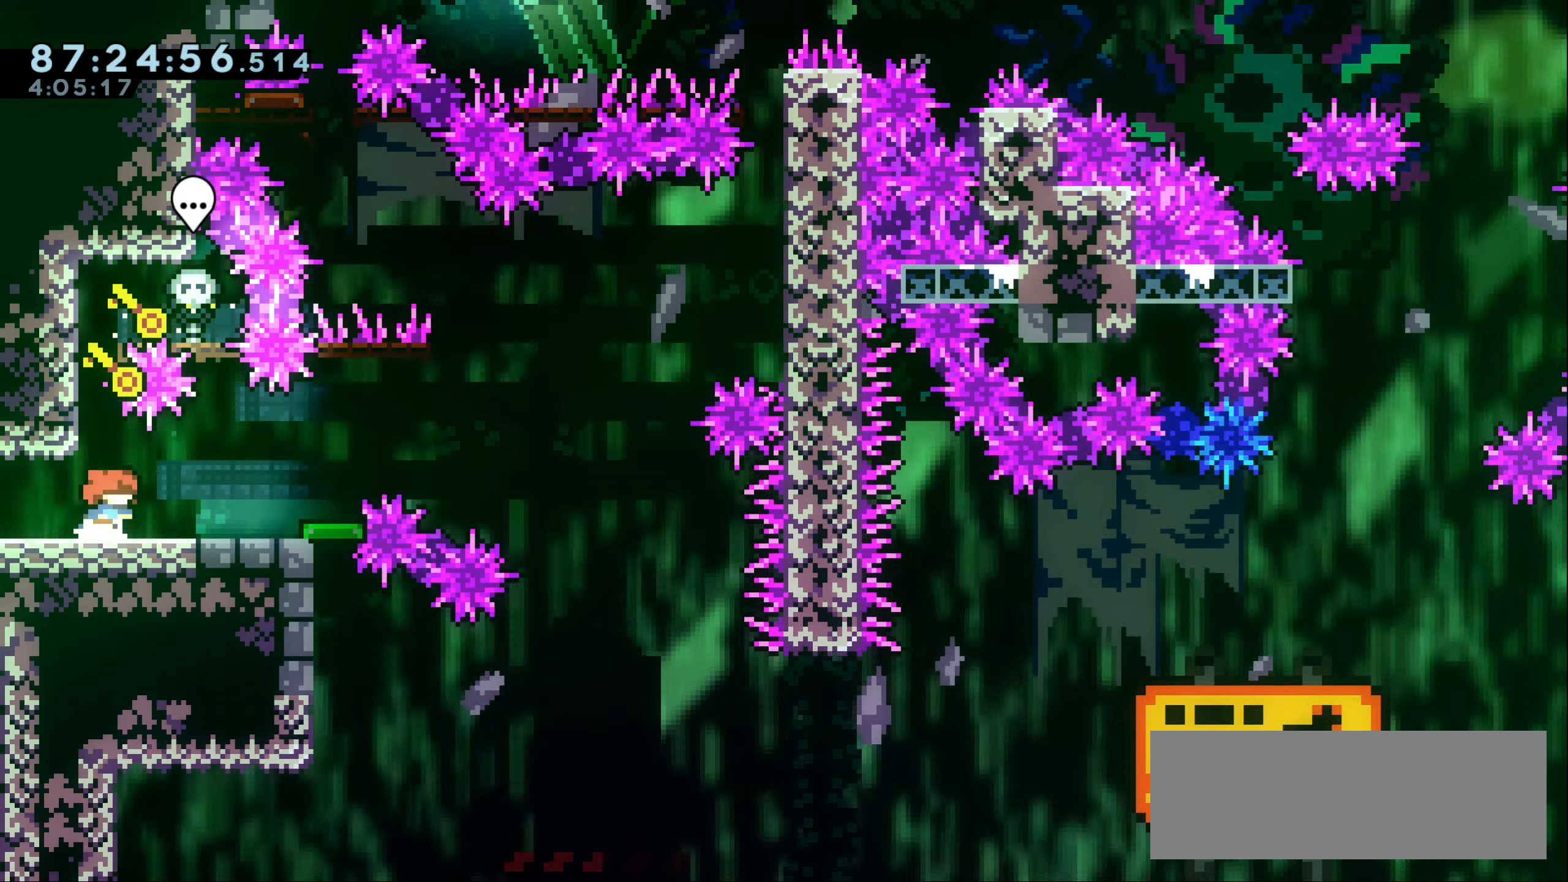
{"keys": [], "events": [[200, "right", "up"]]}
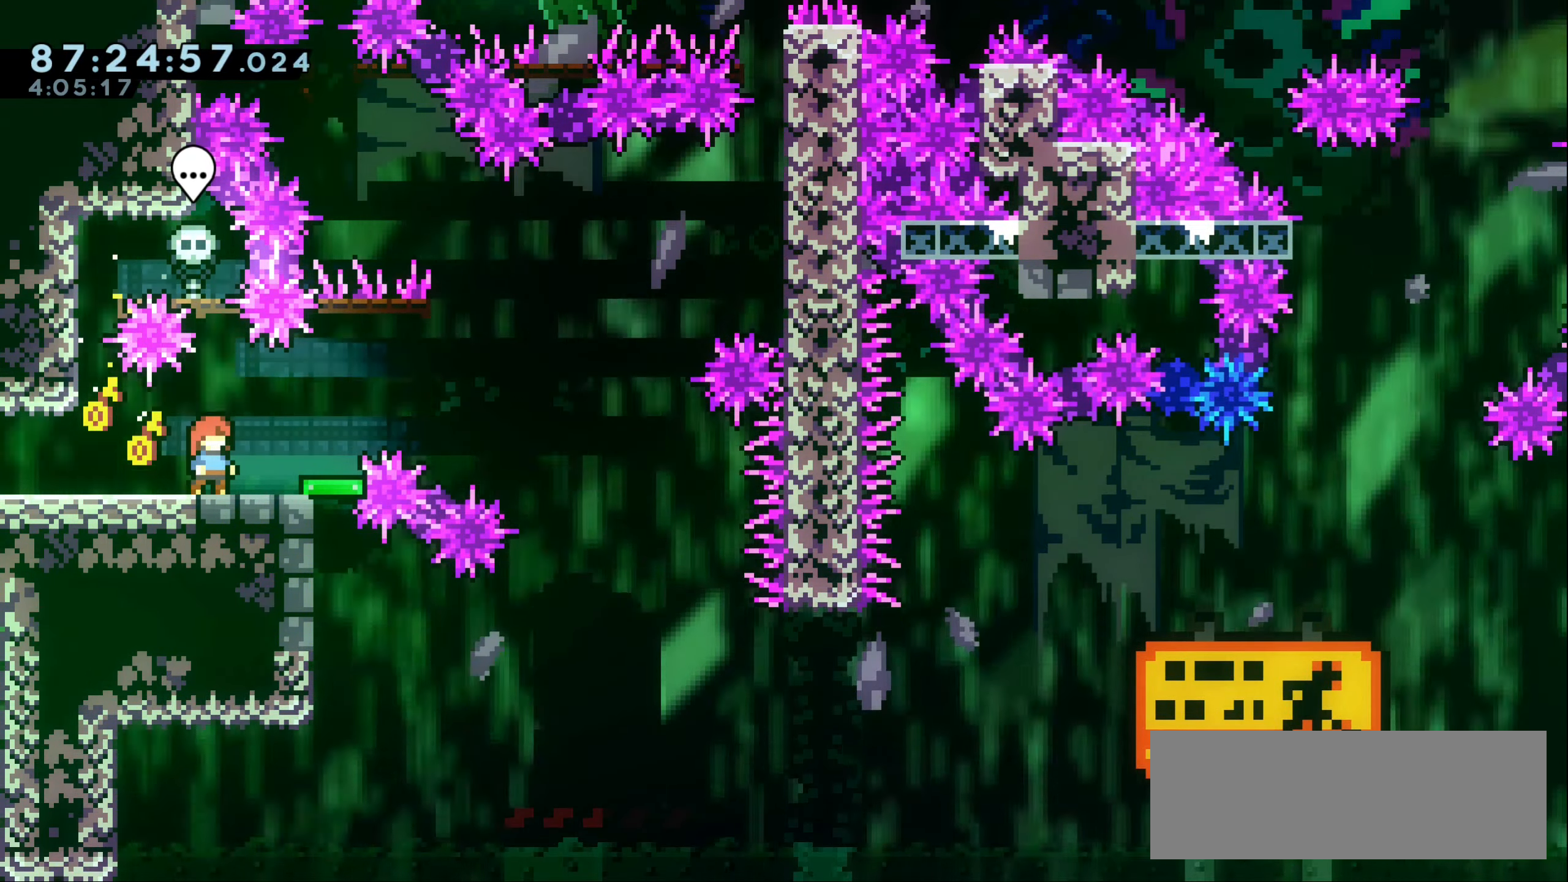
{"keys": [], "events": []}
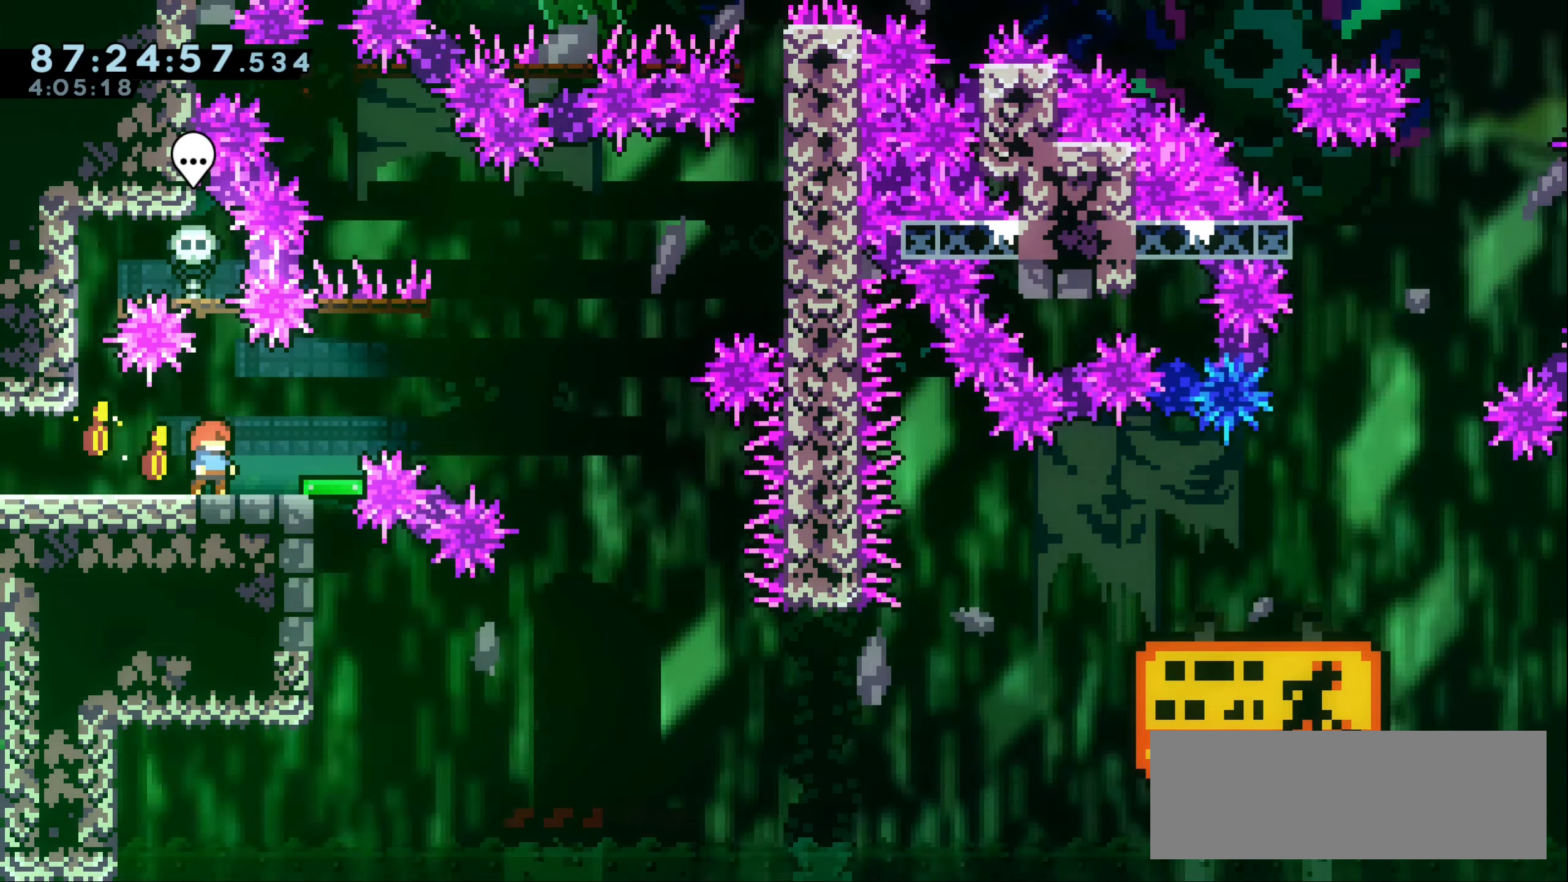
{"keys": ["right"], "events": [[284, "right", "down"], [317, "dash", "down"], [400, "dash", "up"]]}
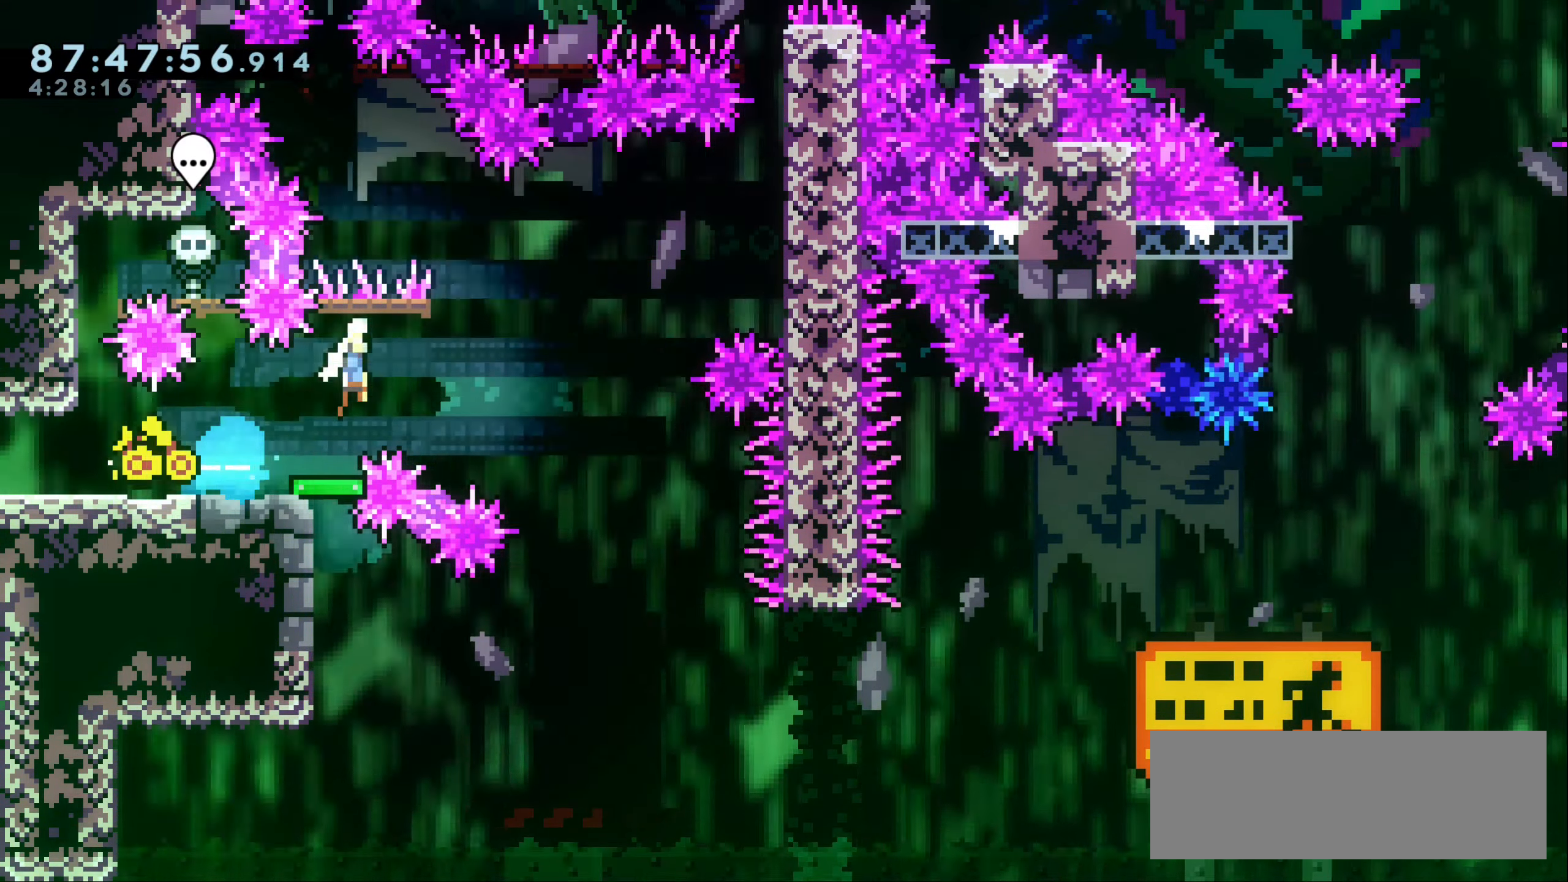
{"keys": ["right"], "events": []}